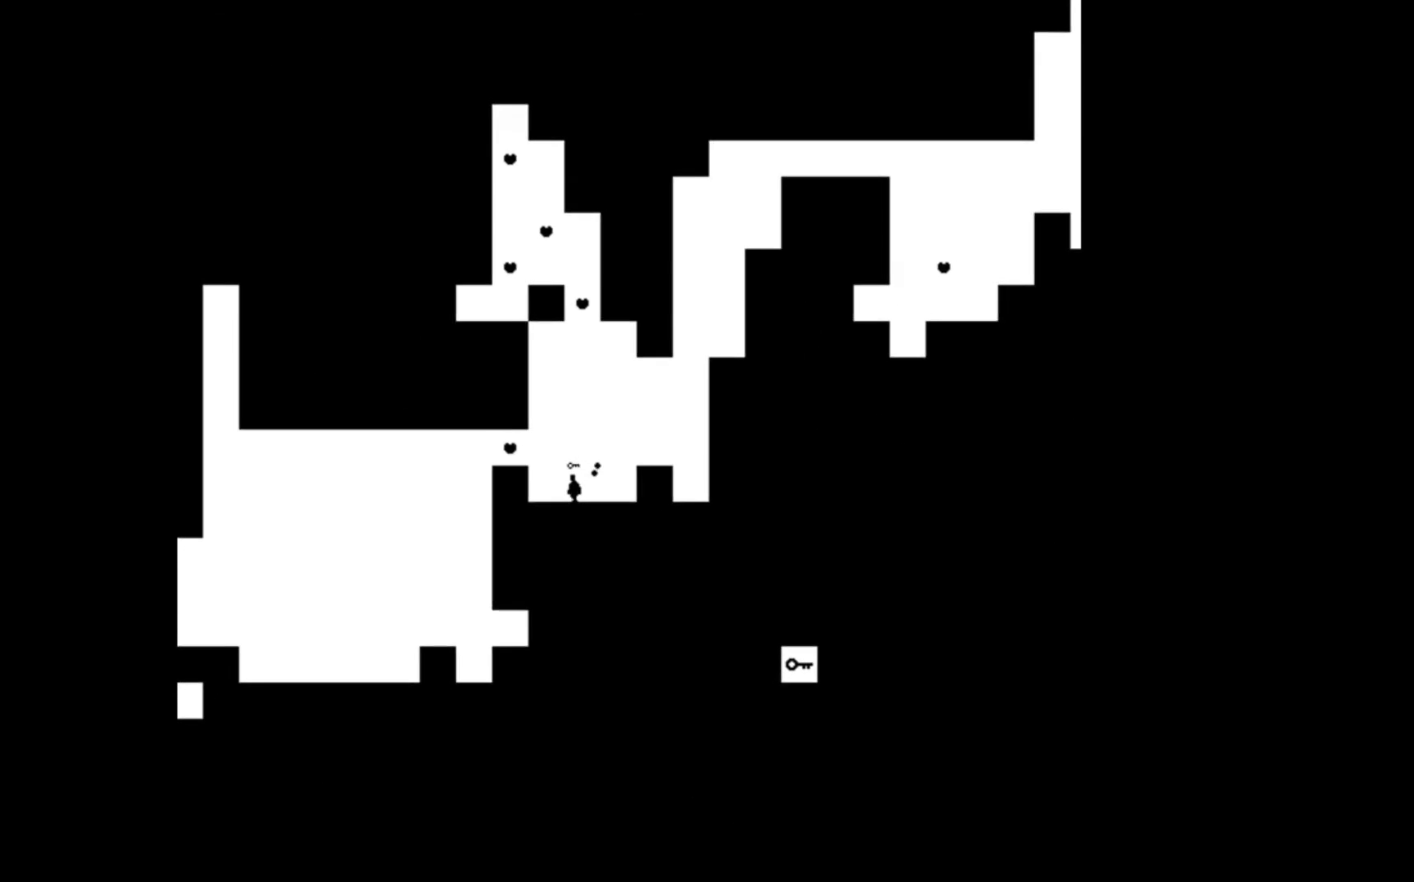
Gameplay with a controller (Xbox layout); each line is a JSON object with the inputs held at the frame after it. "events" lists button and stick changes between this image and that frame as [ms after this image, input, new state], when the widget could be followed in between. Not read: left_stick right_stick.
{"buttons": ["DPAD_LEFT"], "events": [[167, "A", "down"], [333, "A", "up"]]}
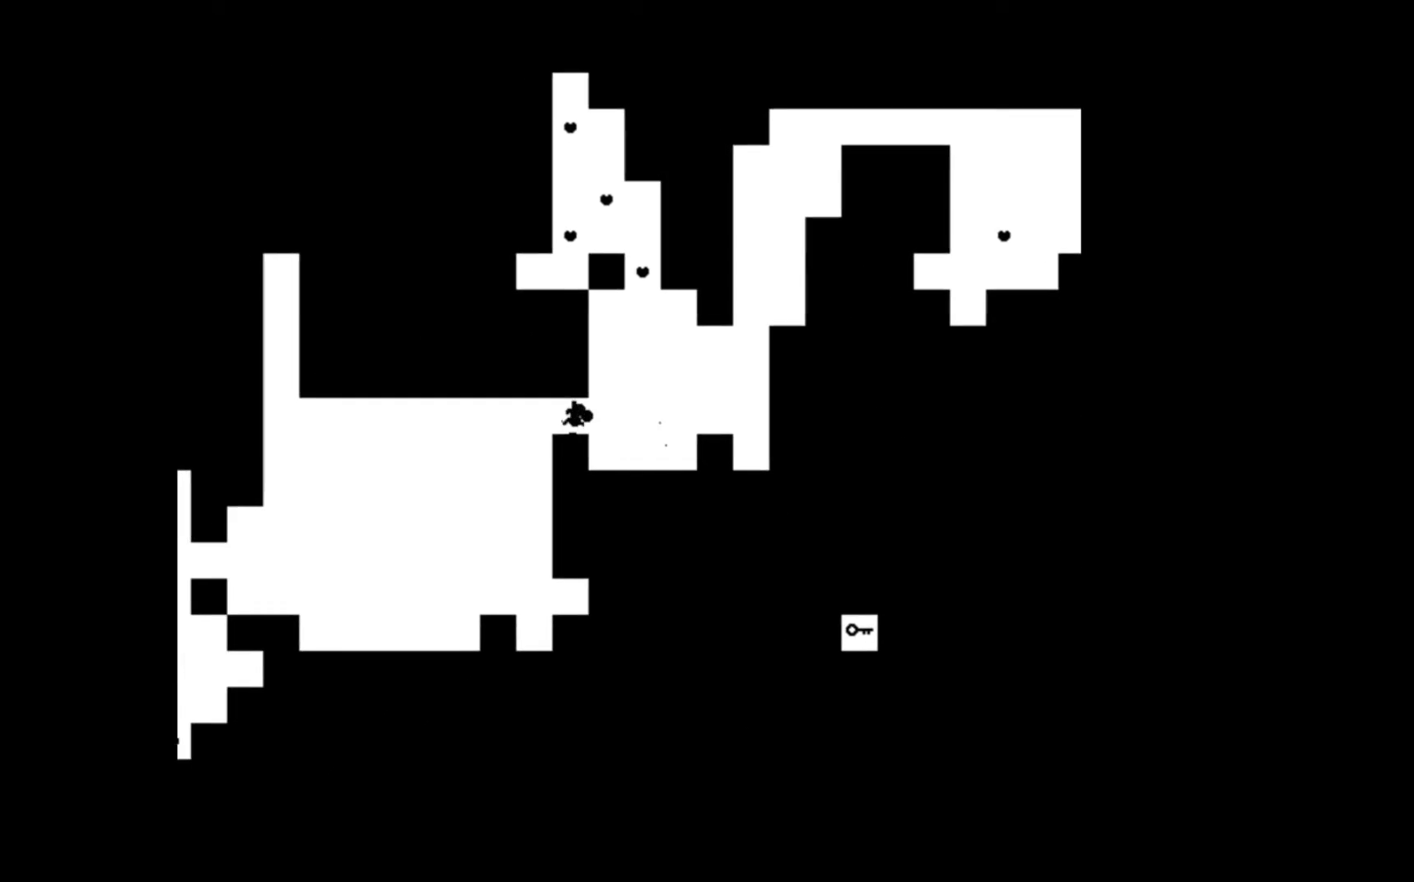
{"buttons": [], "events": [[100, "DPAD_LEFT", "up"]]}
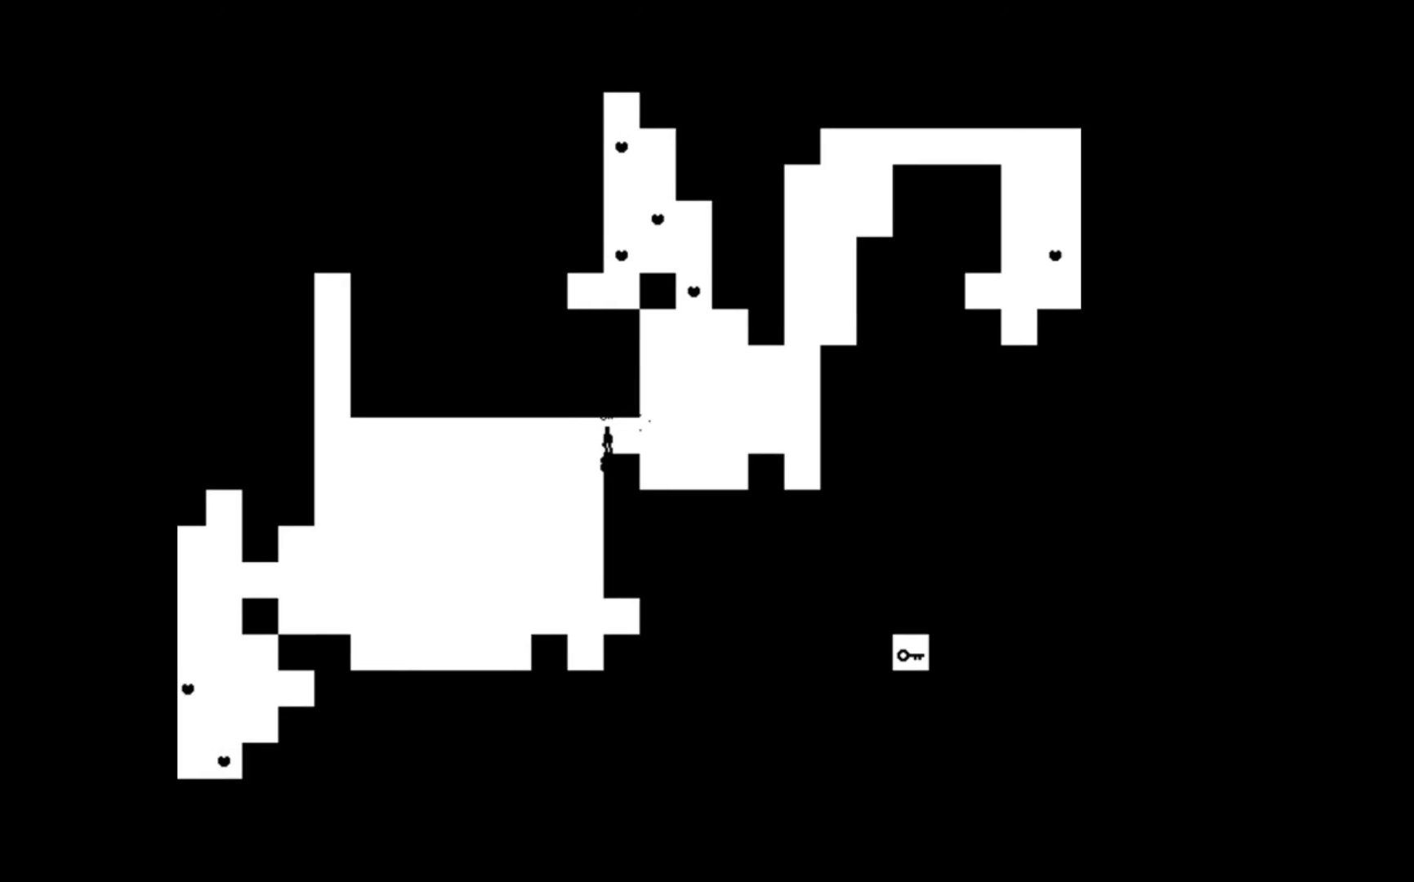
{"buttons": ["DPAD_RIGHT"], "events": [[433, "DPAD_RIGHT", "down"]]}
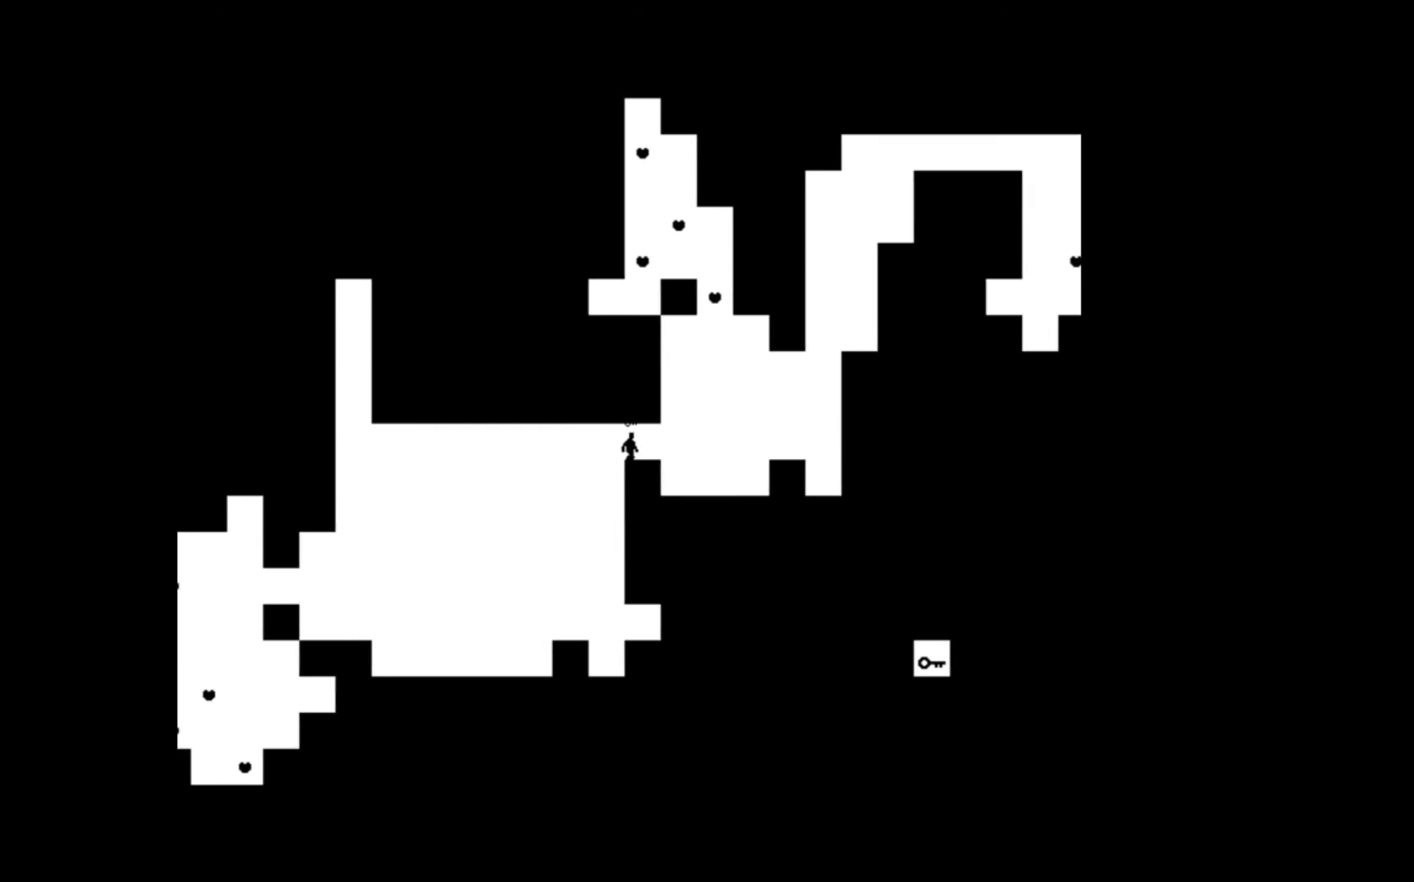
{"buttons": ["DPAD_RIGHT"], "events": []}
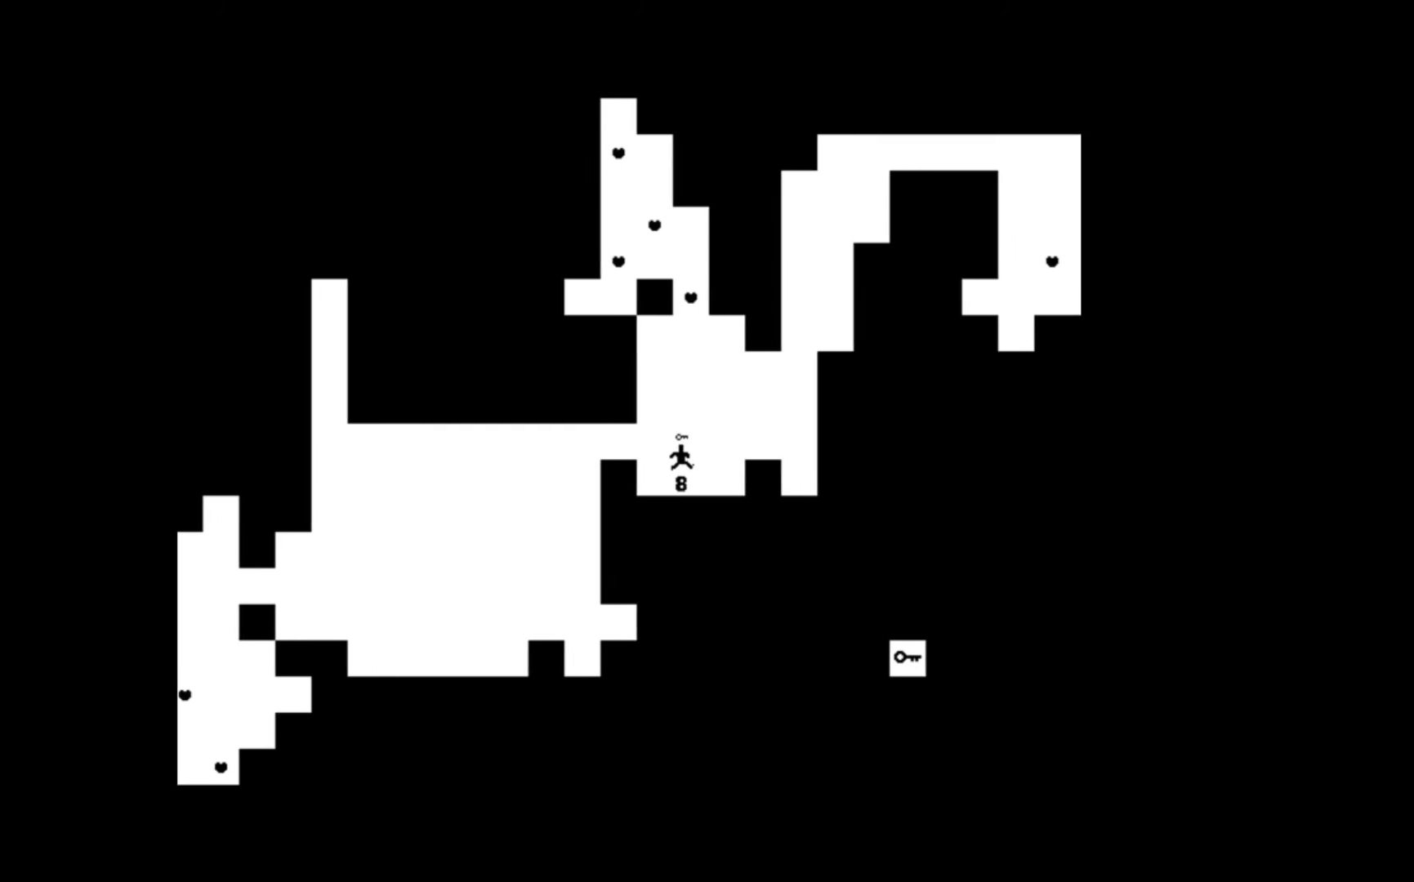
{"buttons": [], "events": [[33, "DPAD_RIGHT", "up"], [300, "DPAD_RIGHT", "down"], [400, "DPAD_RIGHT", "up"]]}
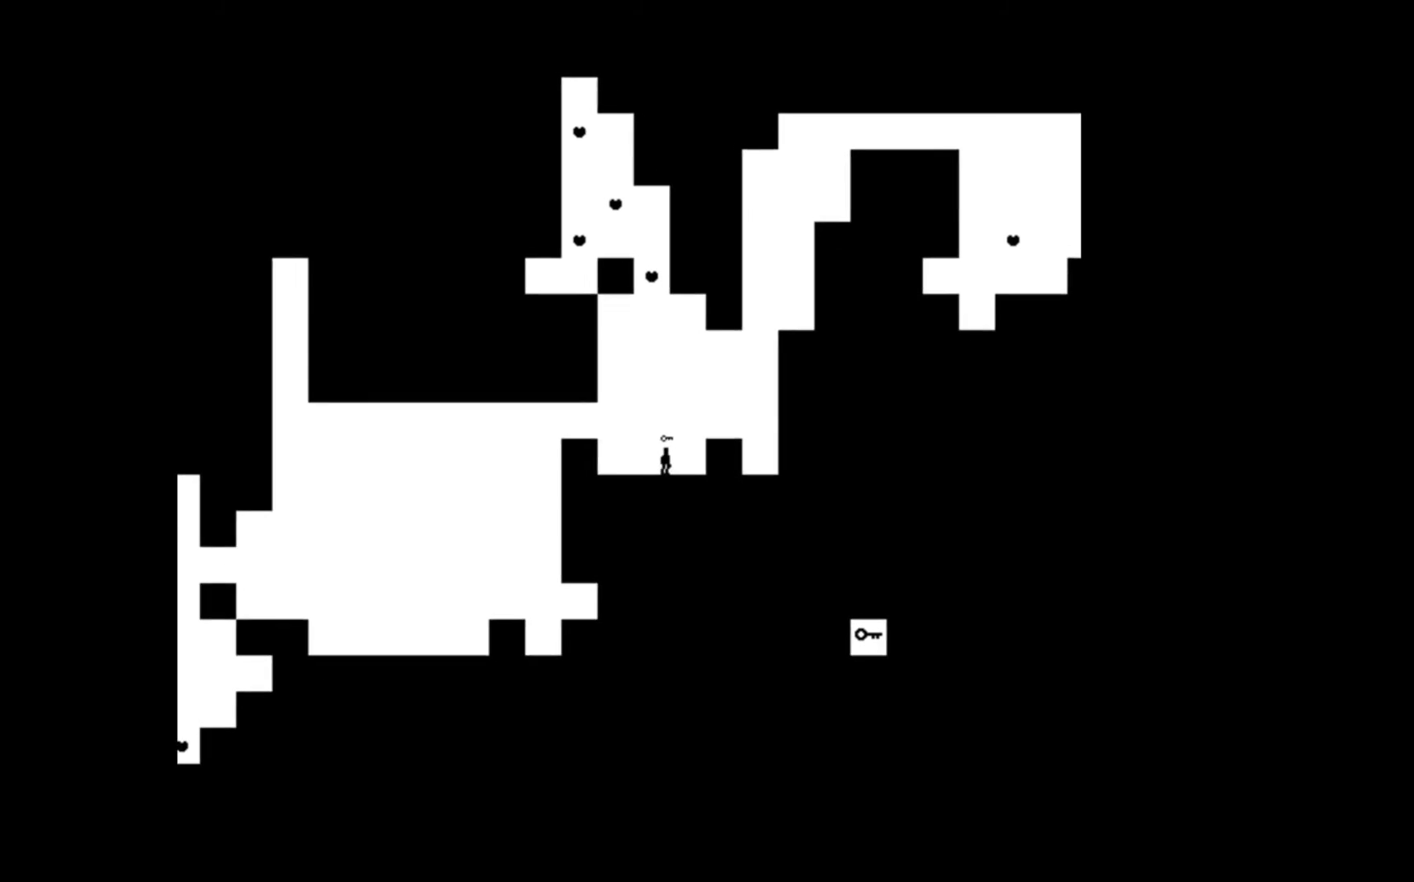
{"buttons": [], "events": [[367, "DPAD_LEFT", "down"], [400, "DPAD_LEFT", "up"]]}
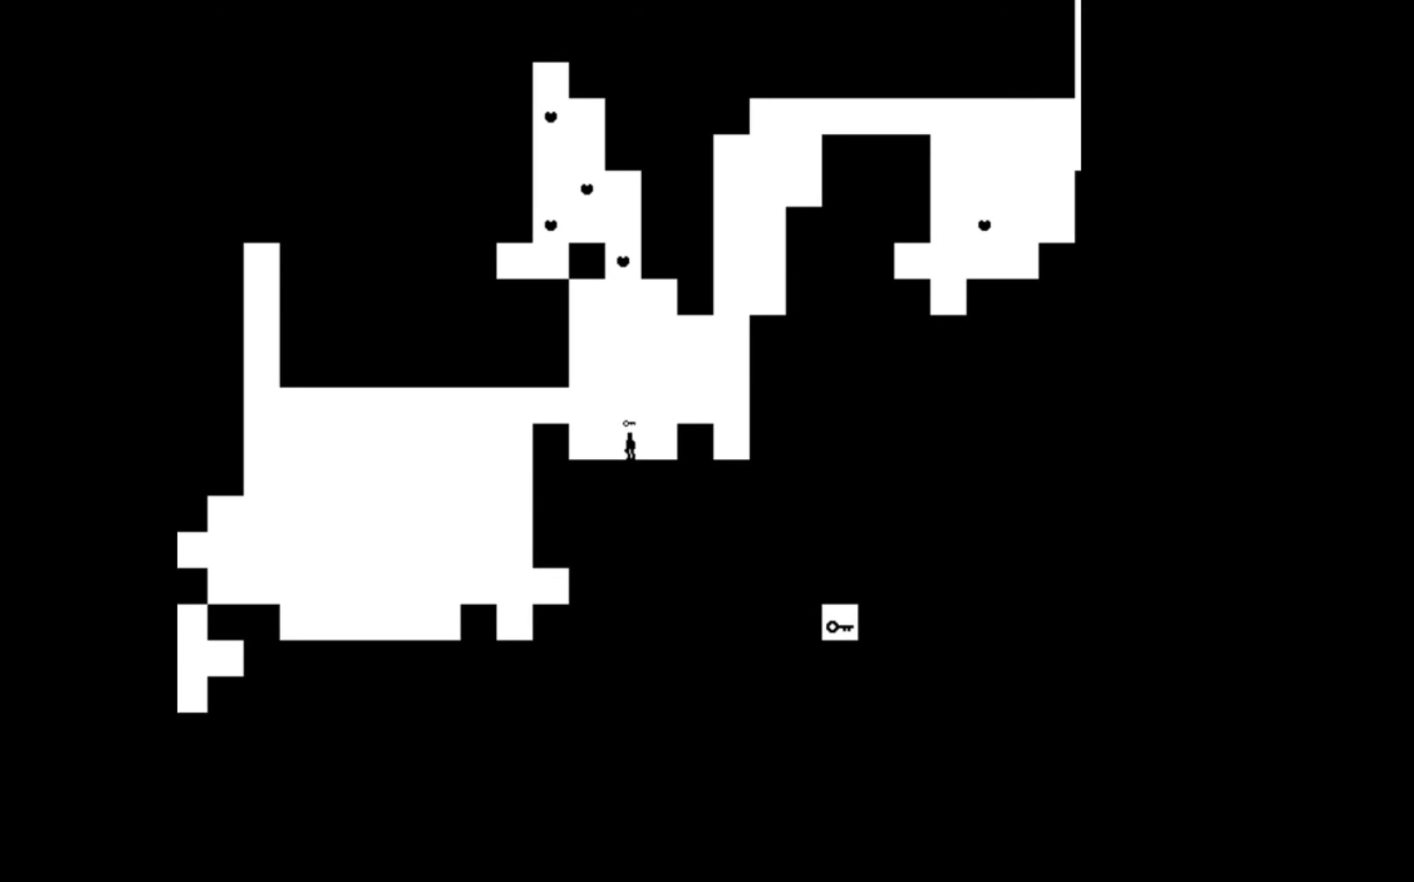
{"buttons": ["B"], "events": [[267, "A", "down"], [400, "B", "down"], [500, "A", "up"]]}
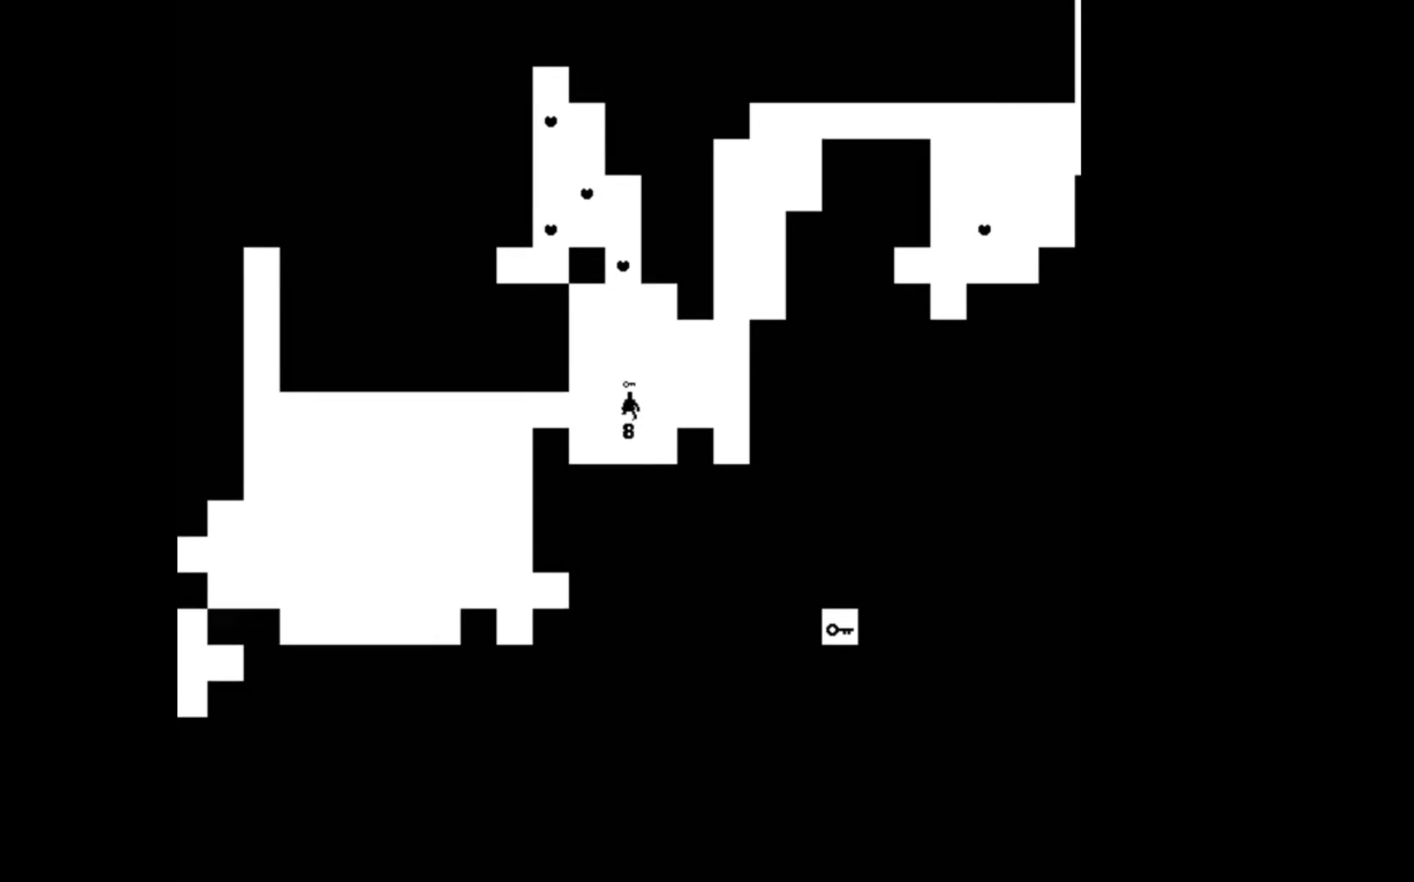
{"buttons": ["B"], "events": []}
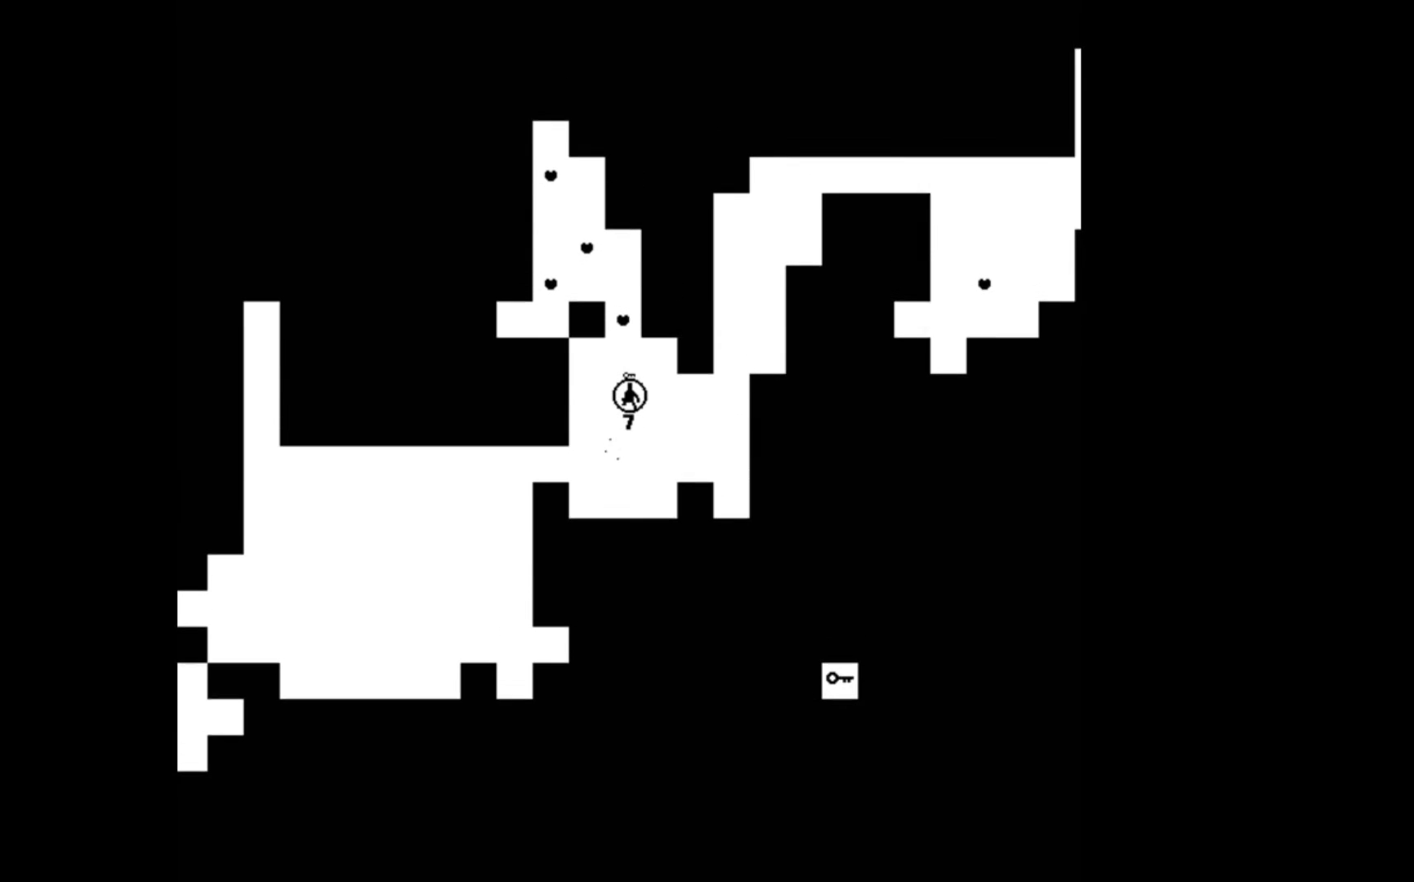
{"buttons": ["B"], "events": []}
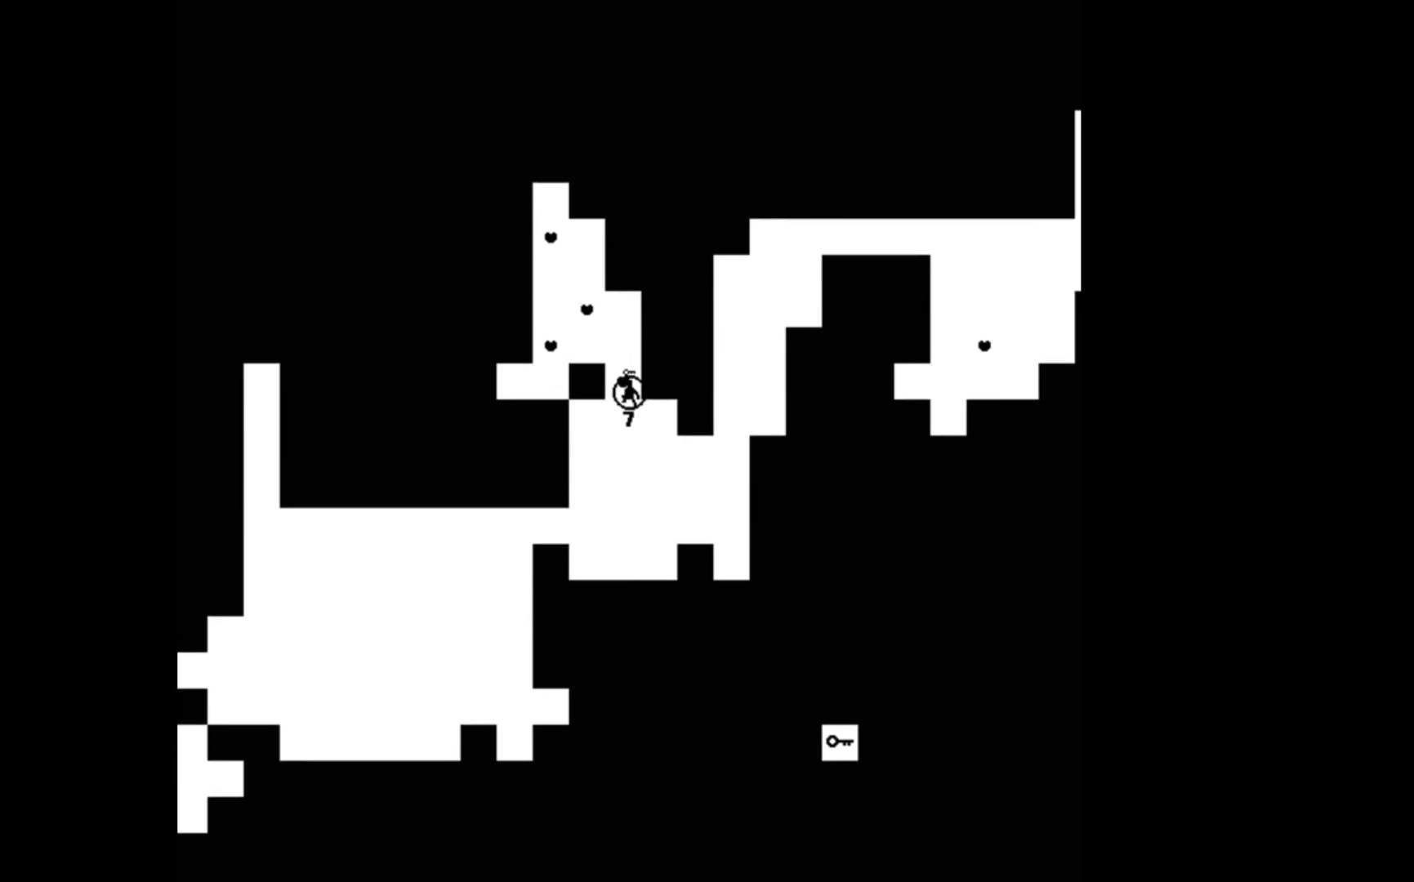
{"buttons": ["DPAD_LEFT"], "events": [[367, "DPAD_LEFT", "down"], [433, "B", "up"]]}
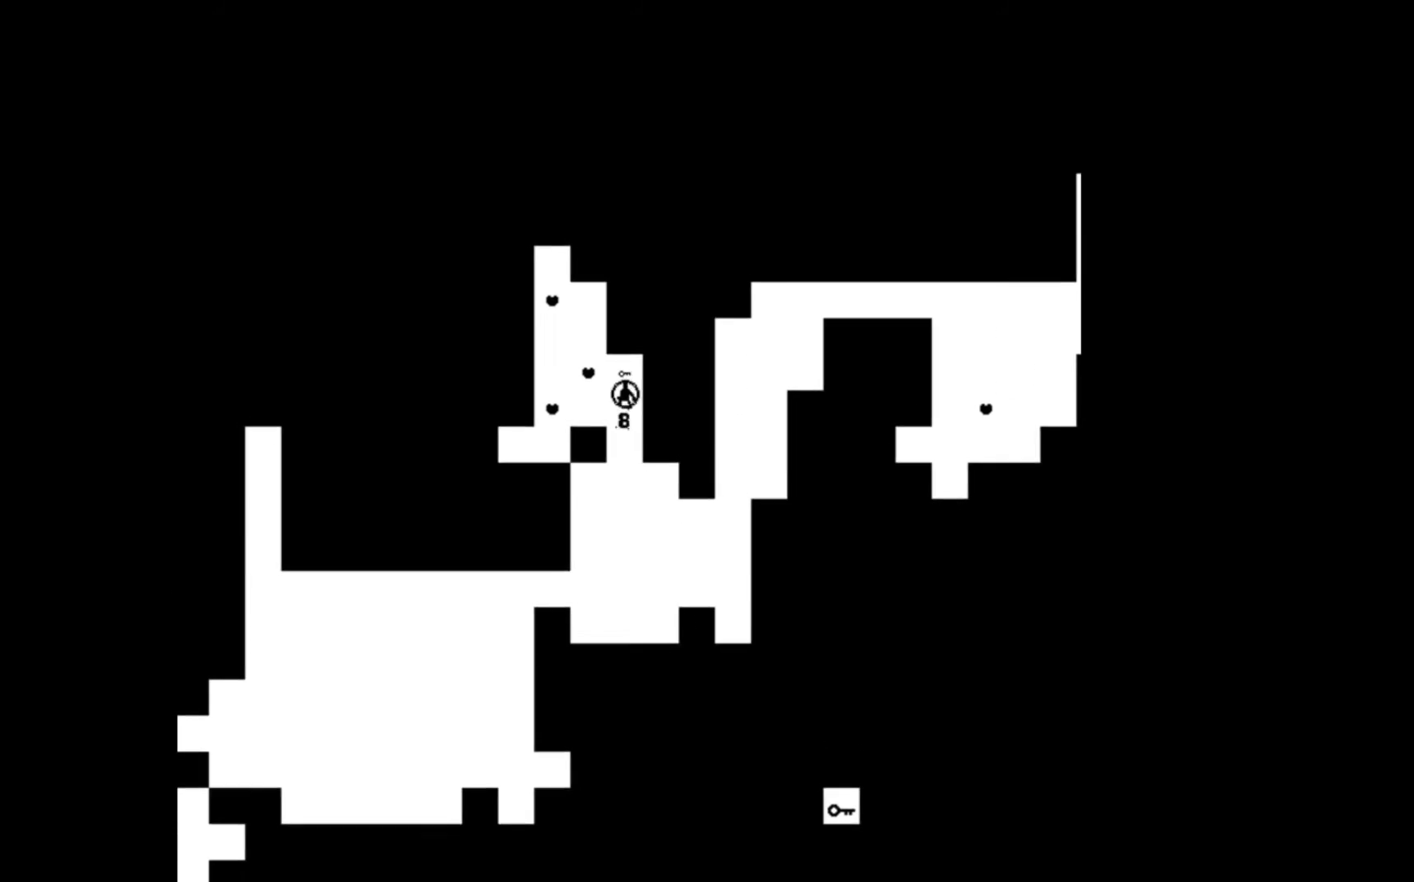
{"buttons": ["A"], "events": [[233, "DPAD_LEFT", "up"], [500, "A", "down"]]}
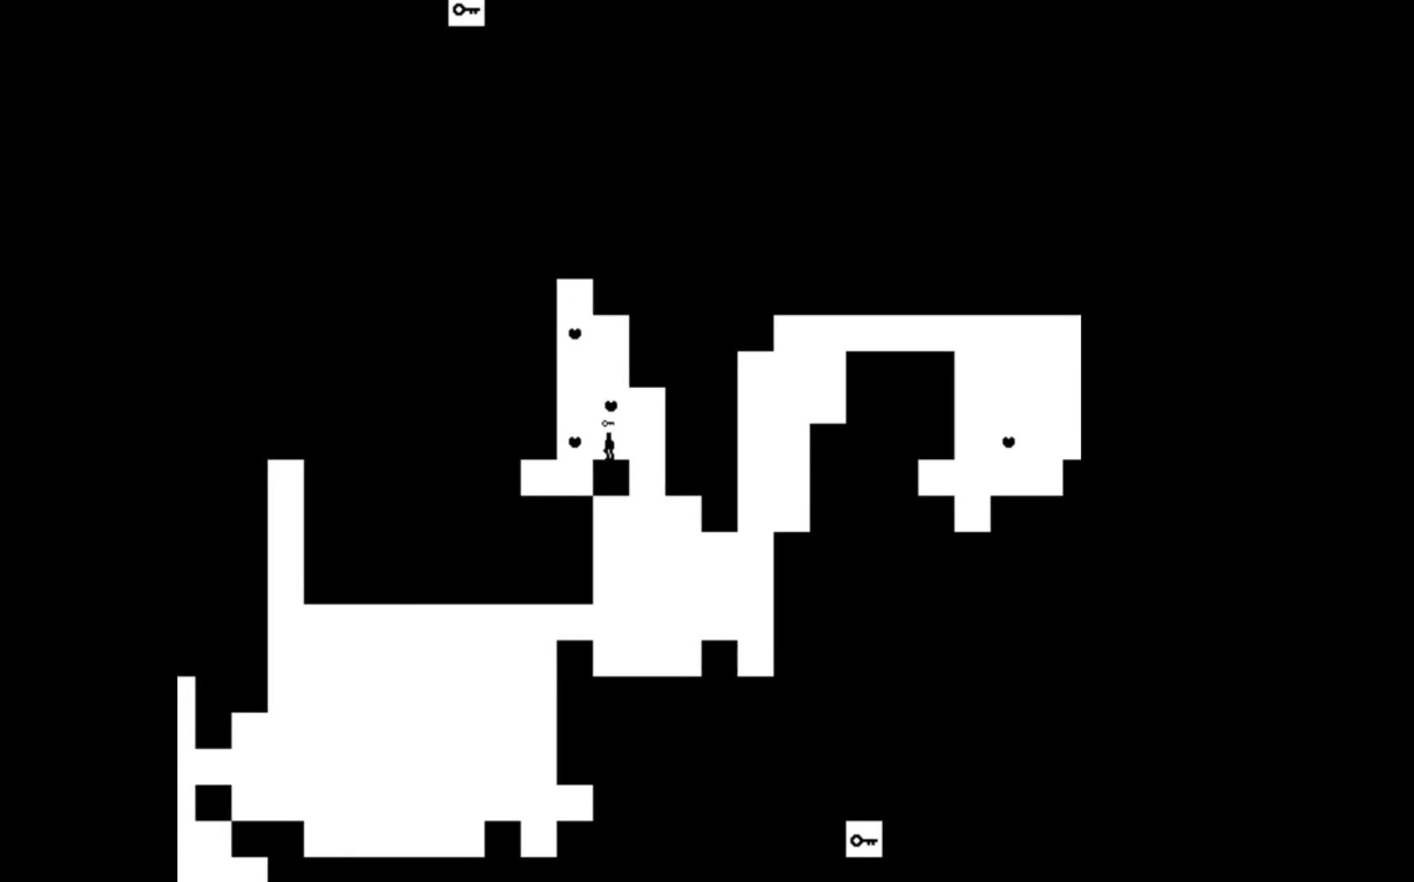
{"buttons": ["A", "DPAD_LEFT"], "events": [[233, "DPAD_LEFT", "down"]]}
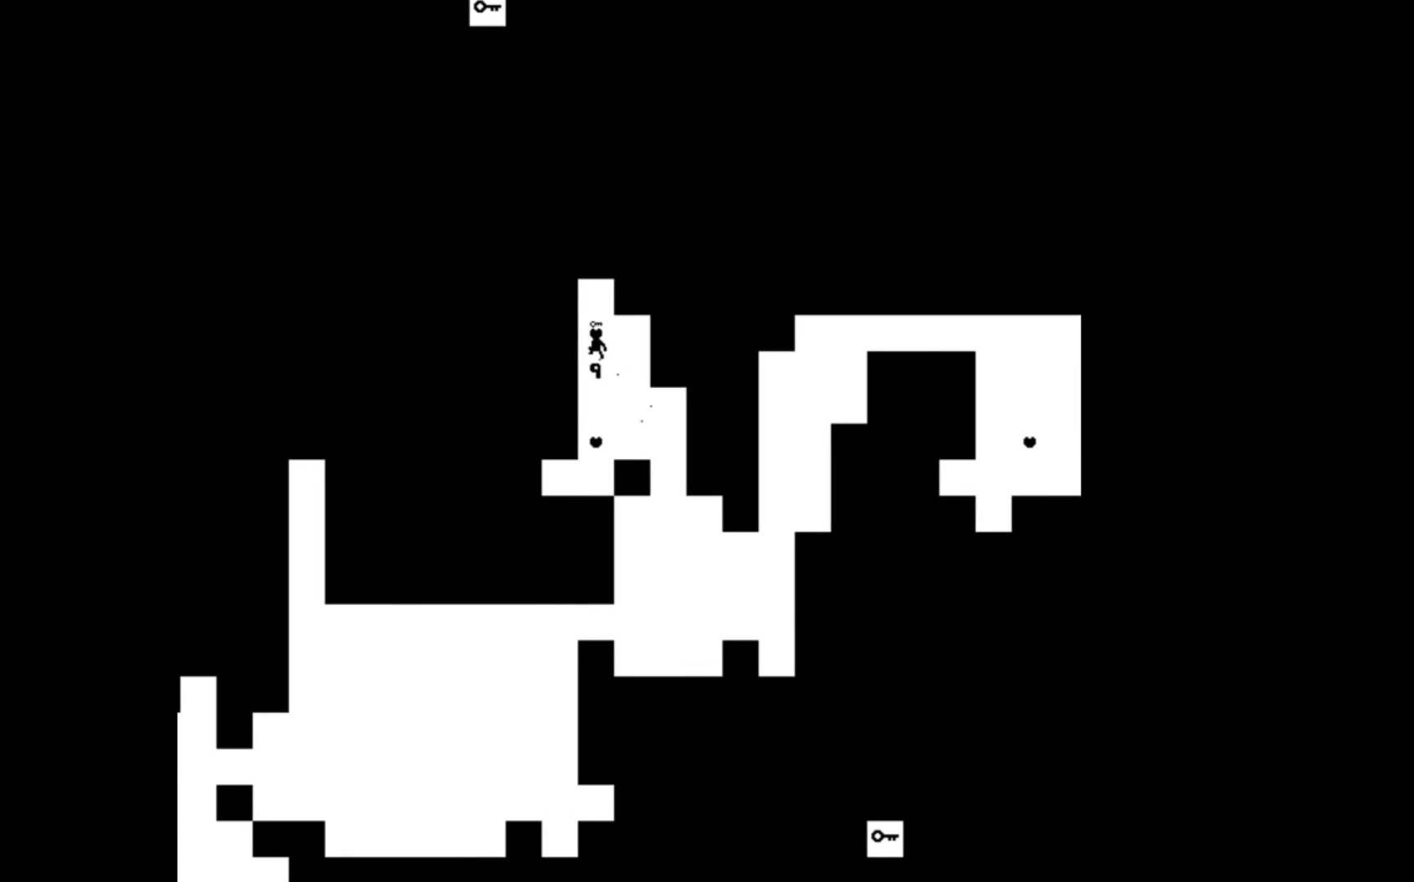
{"buttons": [], "events": [[33, "DPAD_LEFT", "up"], [100, "A", "up"], [333, "DPAD_RIGHT", "down"], [500, "DPAD_RIGHT", "up"]]}
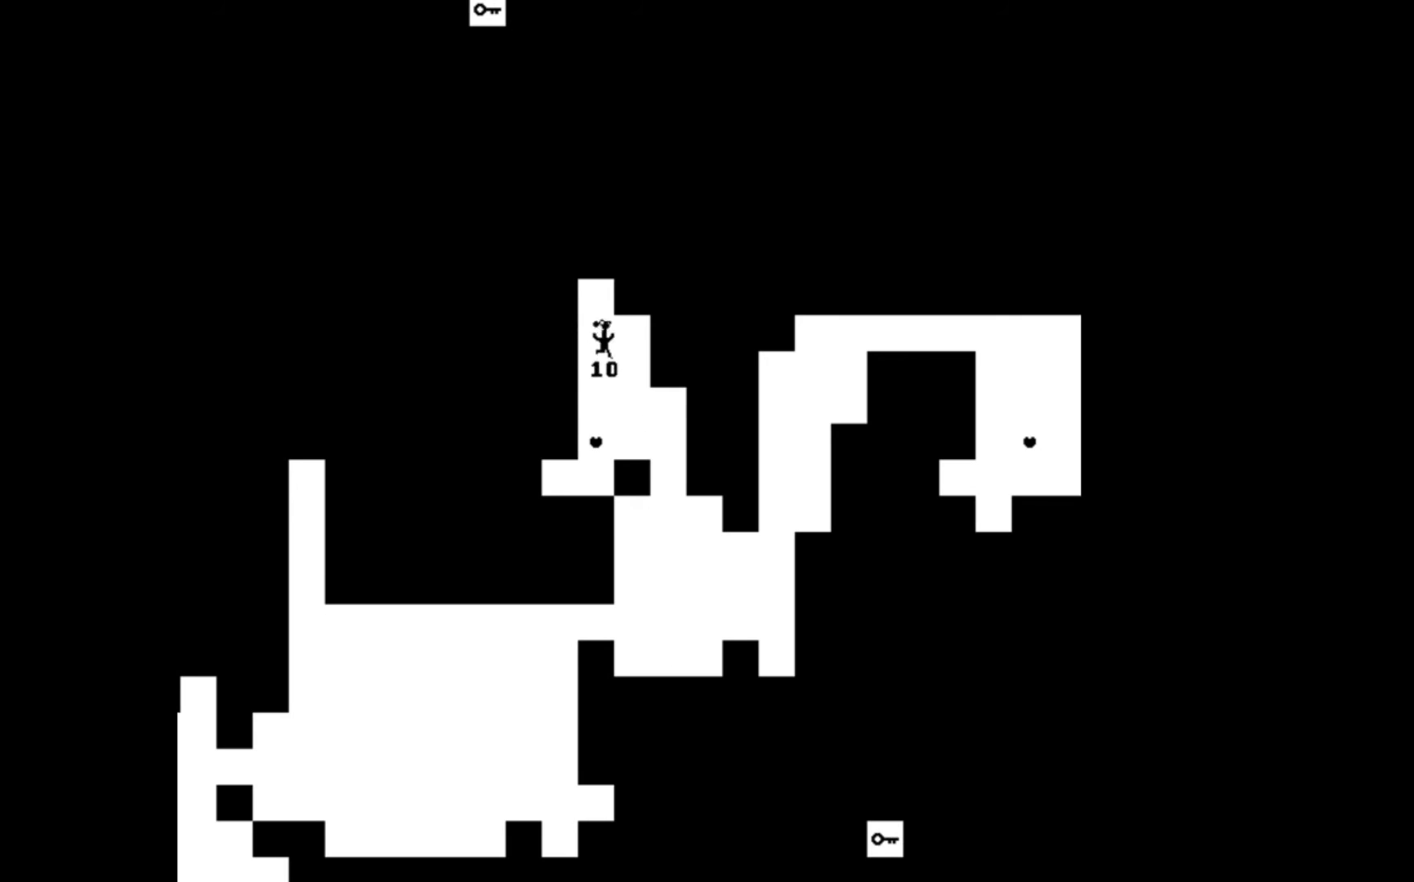
{"buttons": ["DPAD_RIGHT"], "events": [[100, "DPAD_LEFT", "down"], [233, "DPAD_LEFT", "up"], [500, "DPAD_RIGHT", "down"]]}
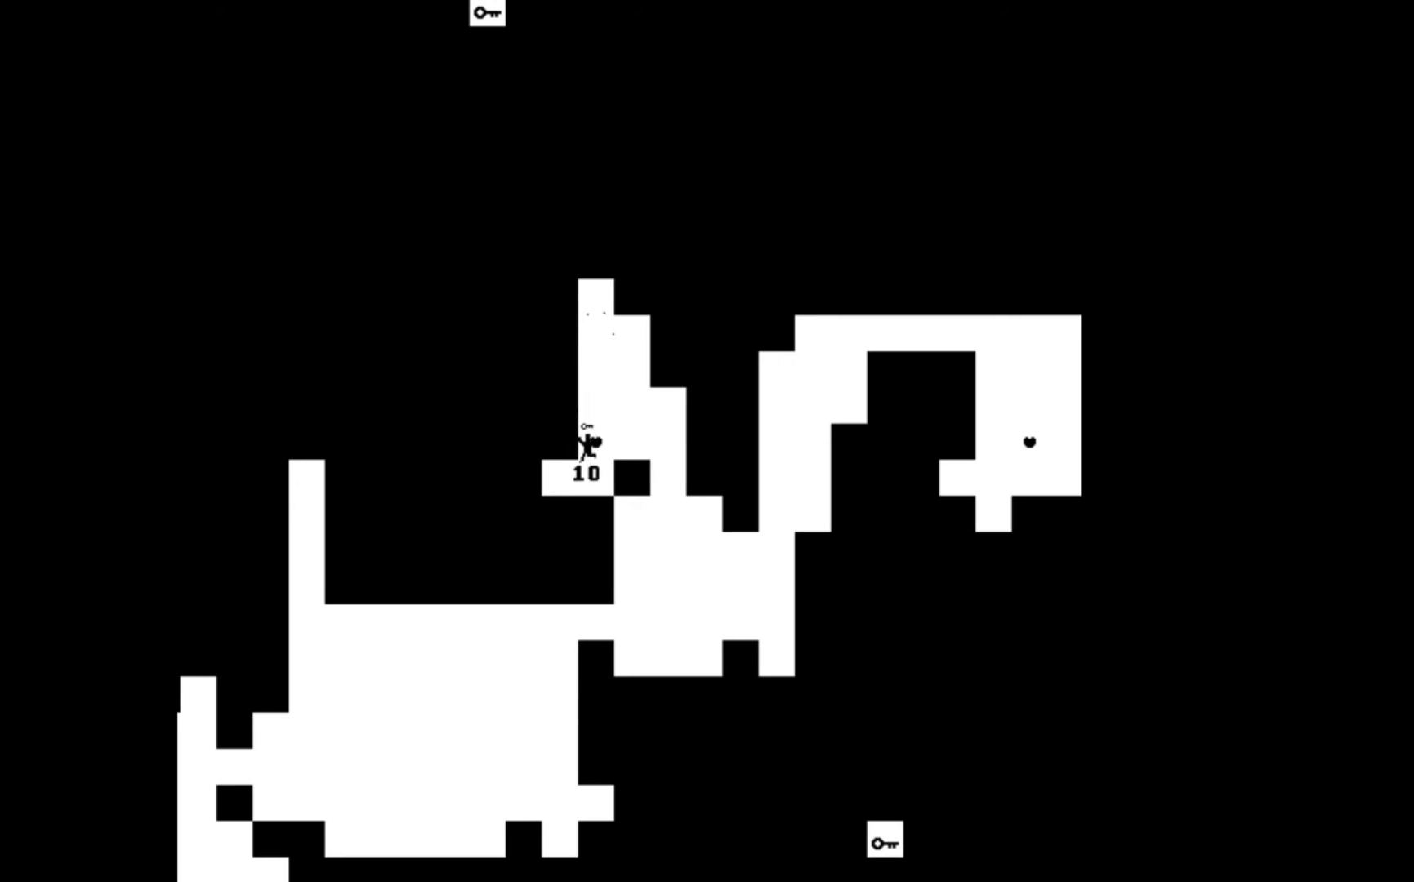
{"buttons": ["A"], "events": [[100, "DPAD_RIGHT", "up"], [367, "A", "down"]]}
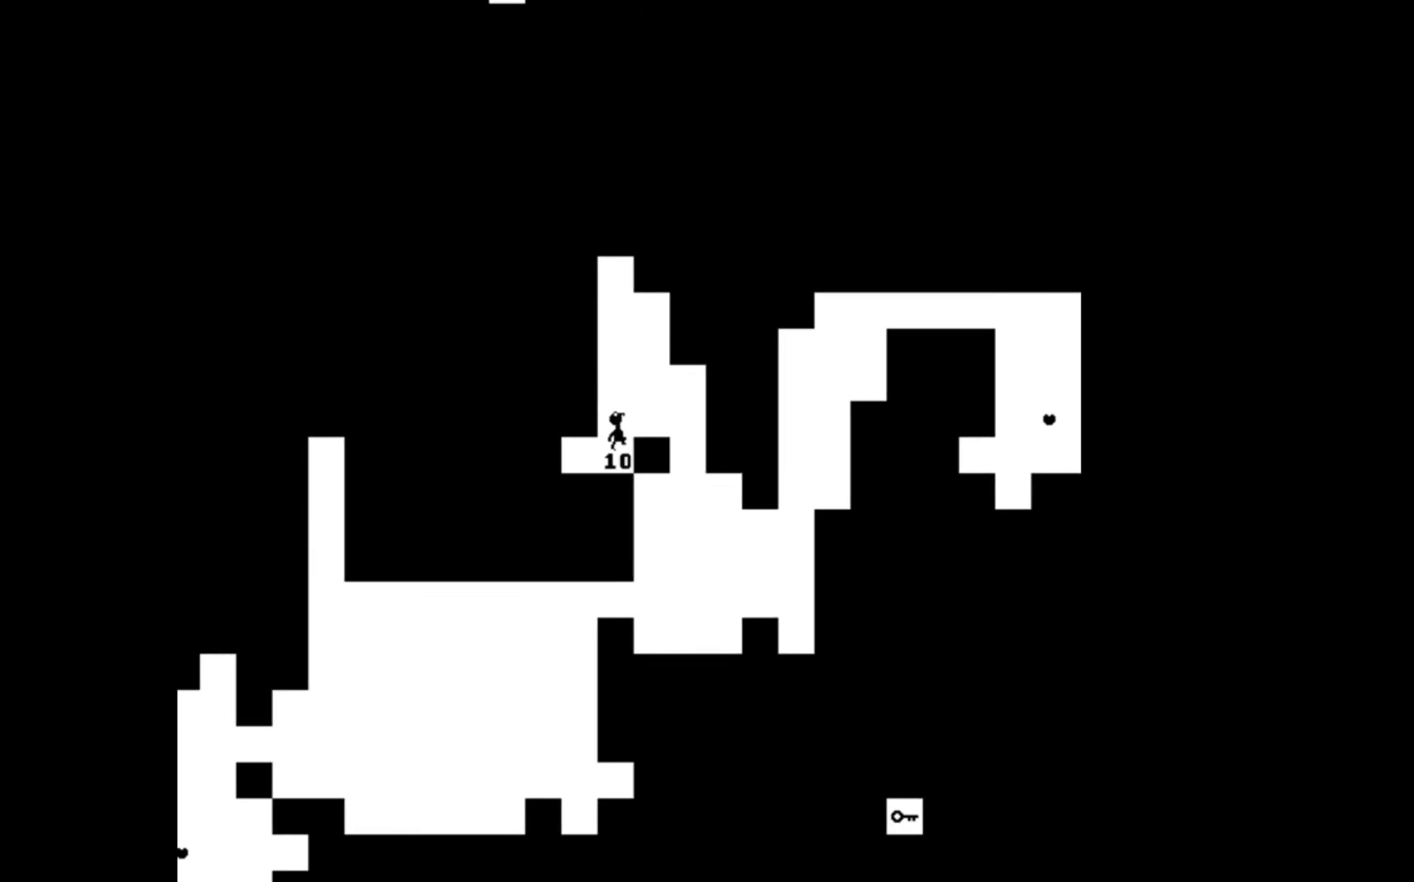
{"buttons": ["DPAD_RIGHT"], "events": [[333, "A", "up"], [333, "DPAD_RIGHT", "down"]]}
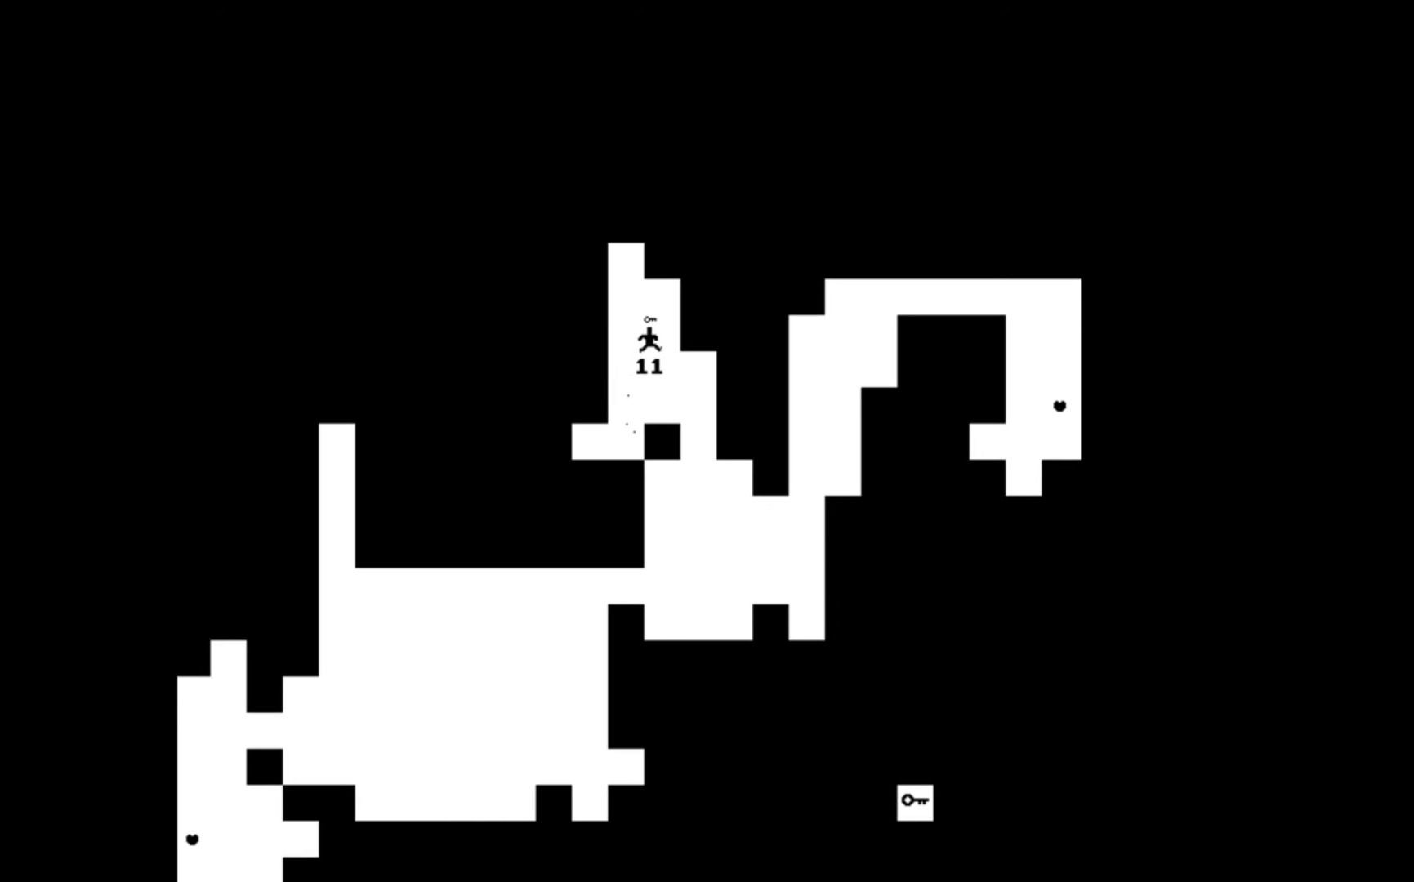
{"buttons": ["DPAD_RIGHT"], "events": [[33, "DPAD_RIGHT", "up"], [467, "DPAD_RIGHT", "down"]]}
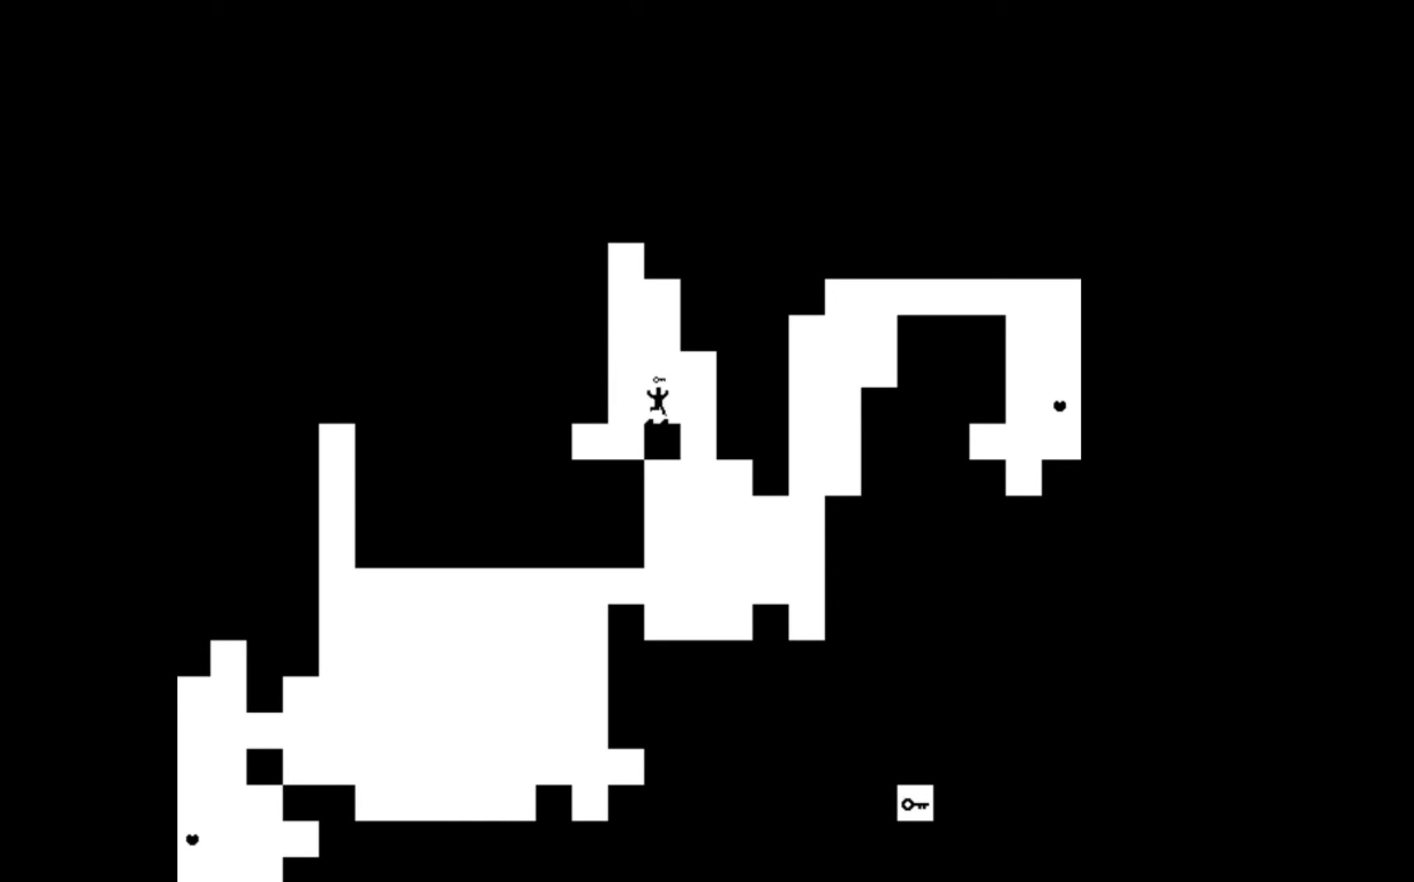
{"buttons": [], "events": [[367, "DPAD_RIGHT", "up"]]}
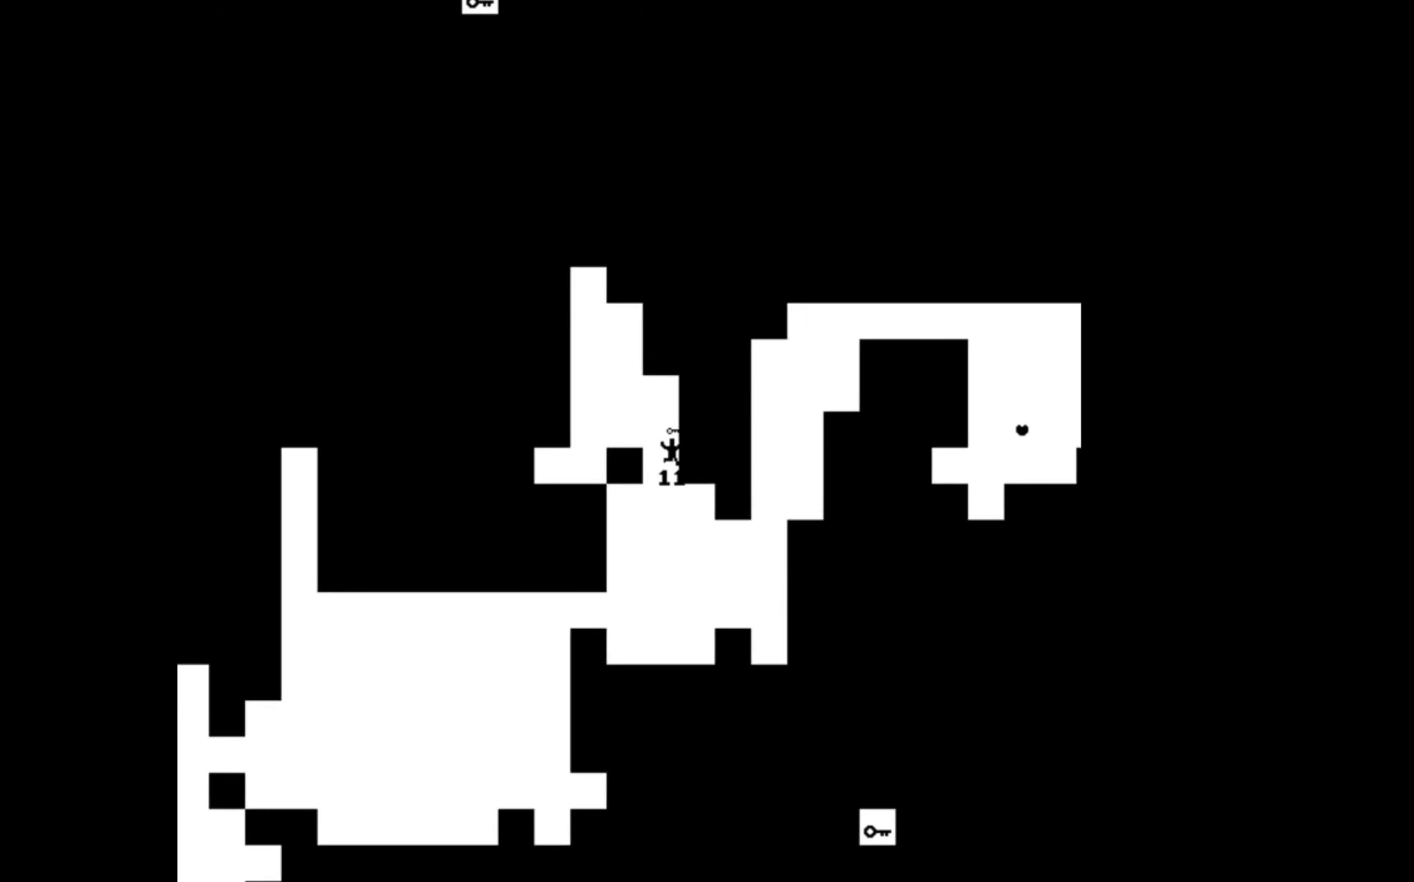
{"buttons": [], "events": []}
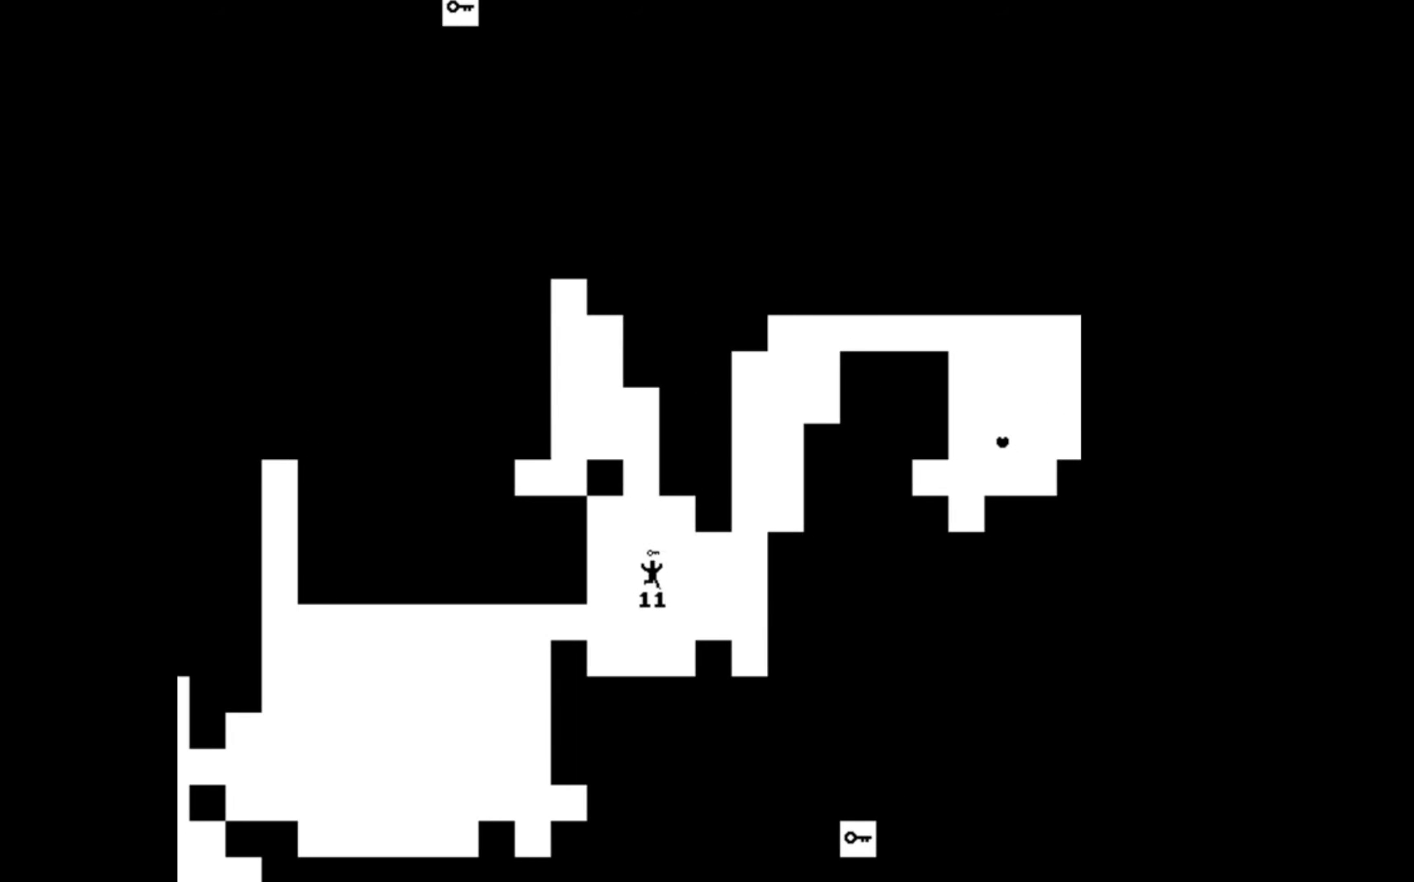
{"buttons": ["A", "DPAD_LEFT"], "events": [[367, "A", "down"], [367, "DPAD_LEFT", "down"]]}
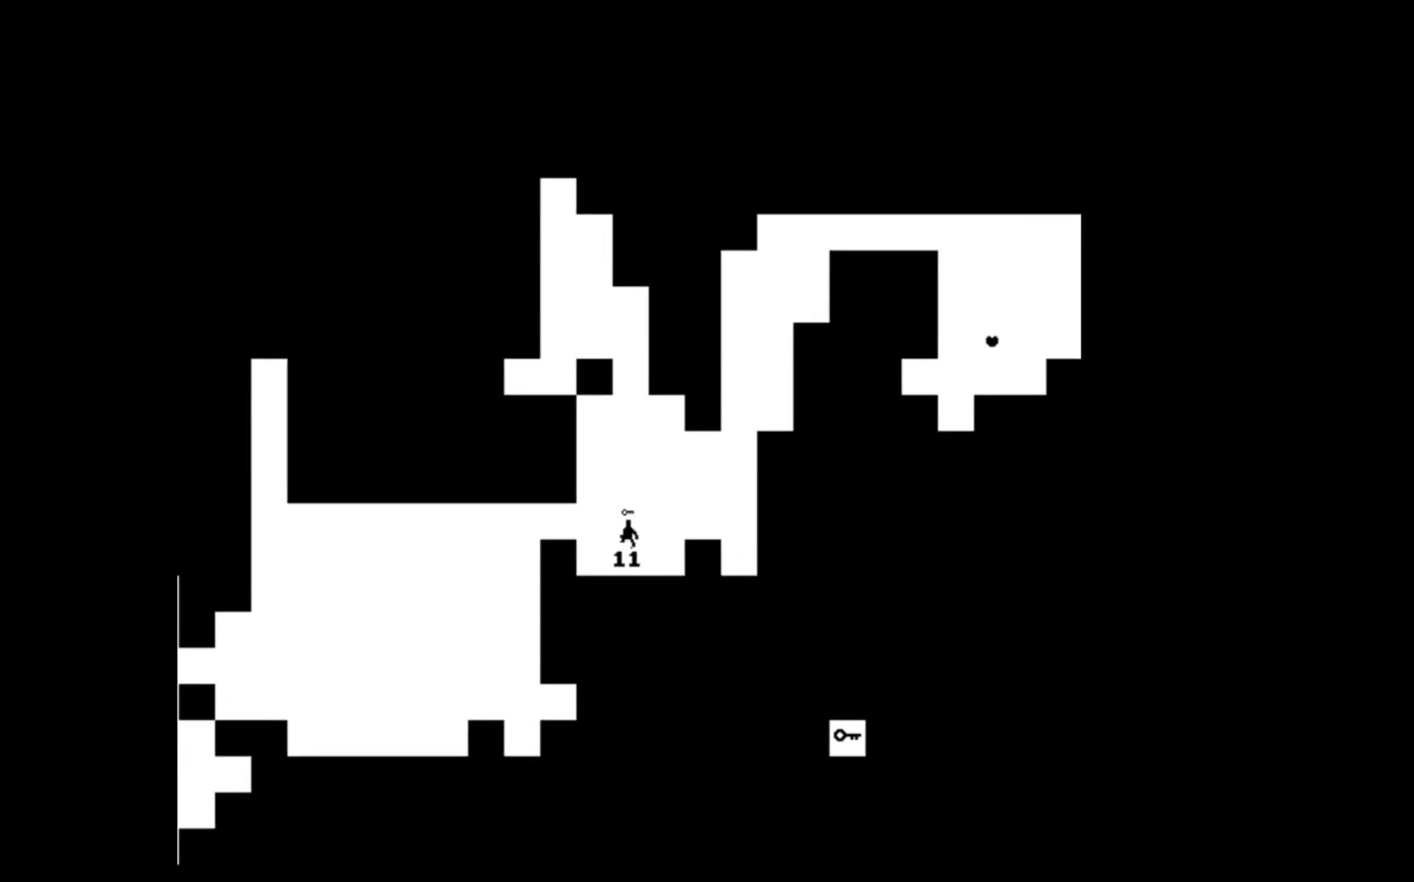
{"buttons": ["DPAD_LEFT"], "events": [[100, "A", "up"]]}
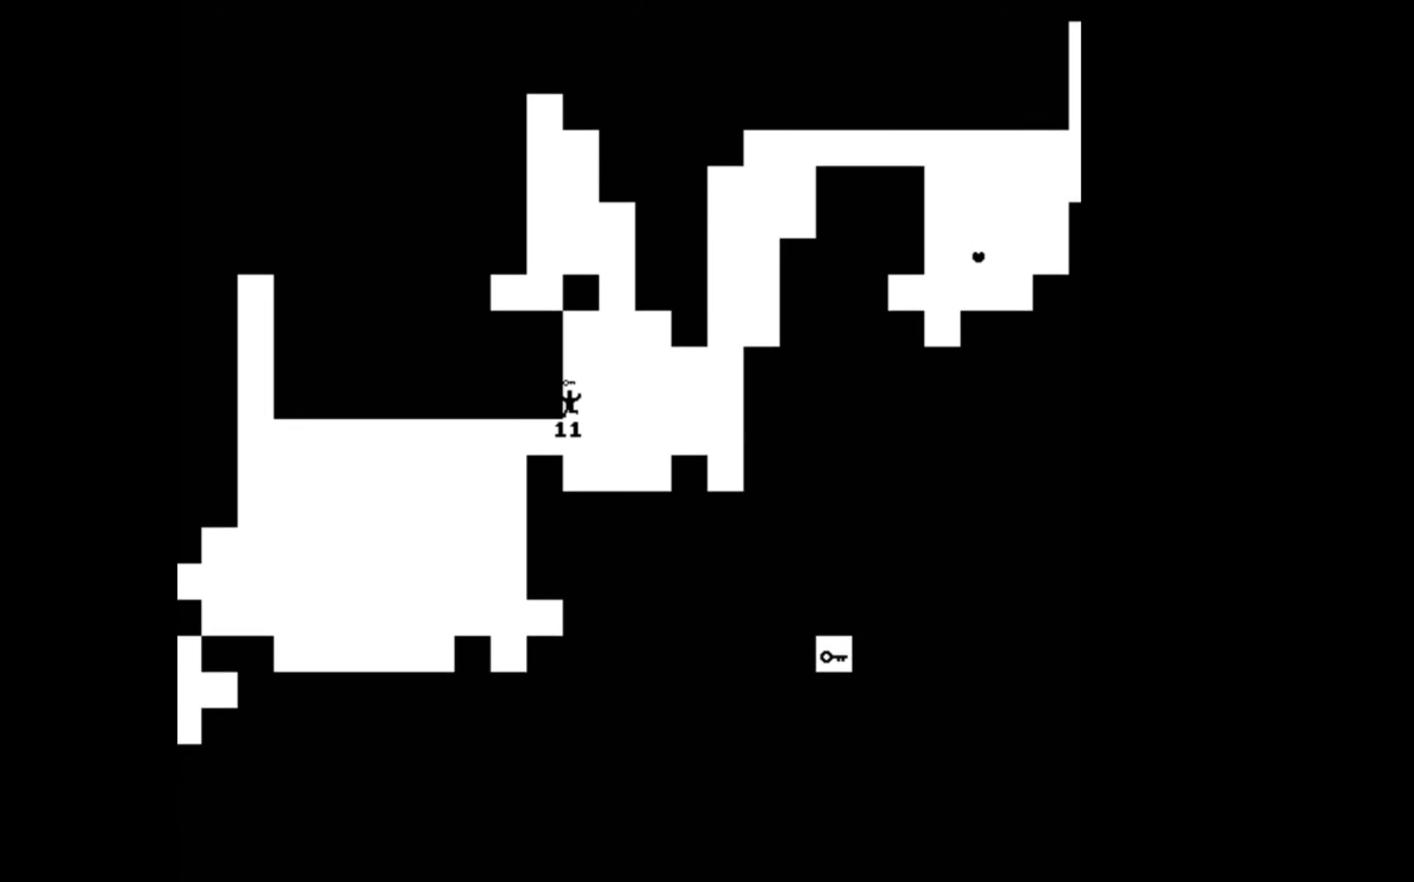
{"buttons": ["DPAD_LEFT"], "events": []}
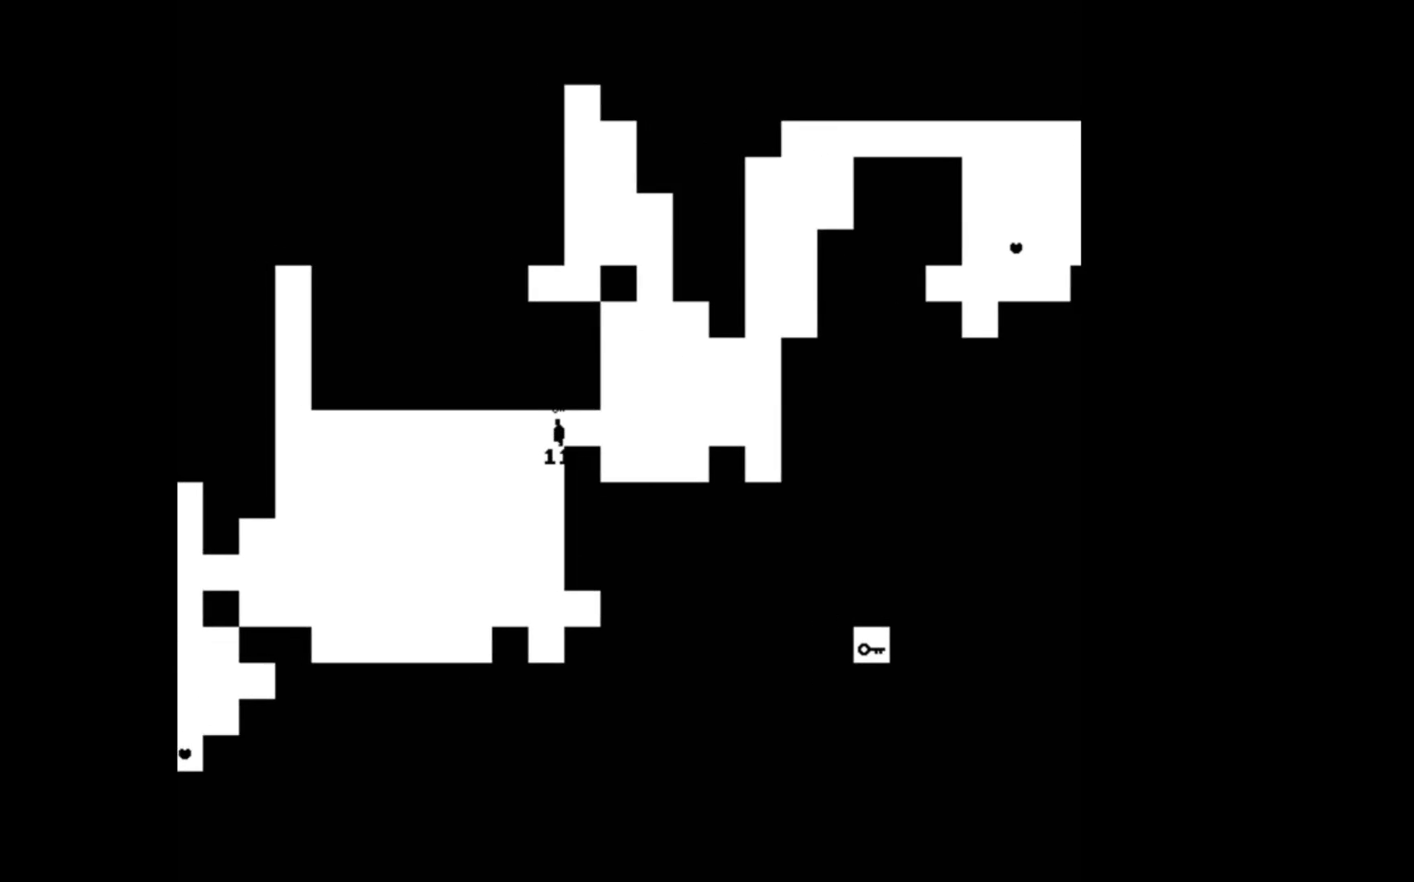
{"buttons": ["DPAD_LEFT"], "events": []}
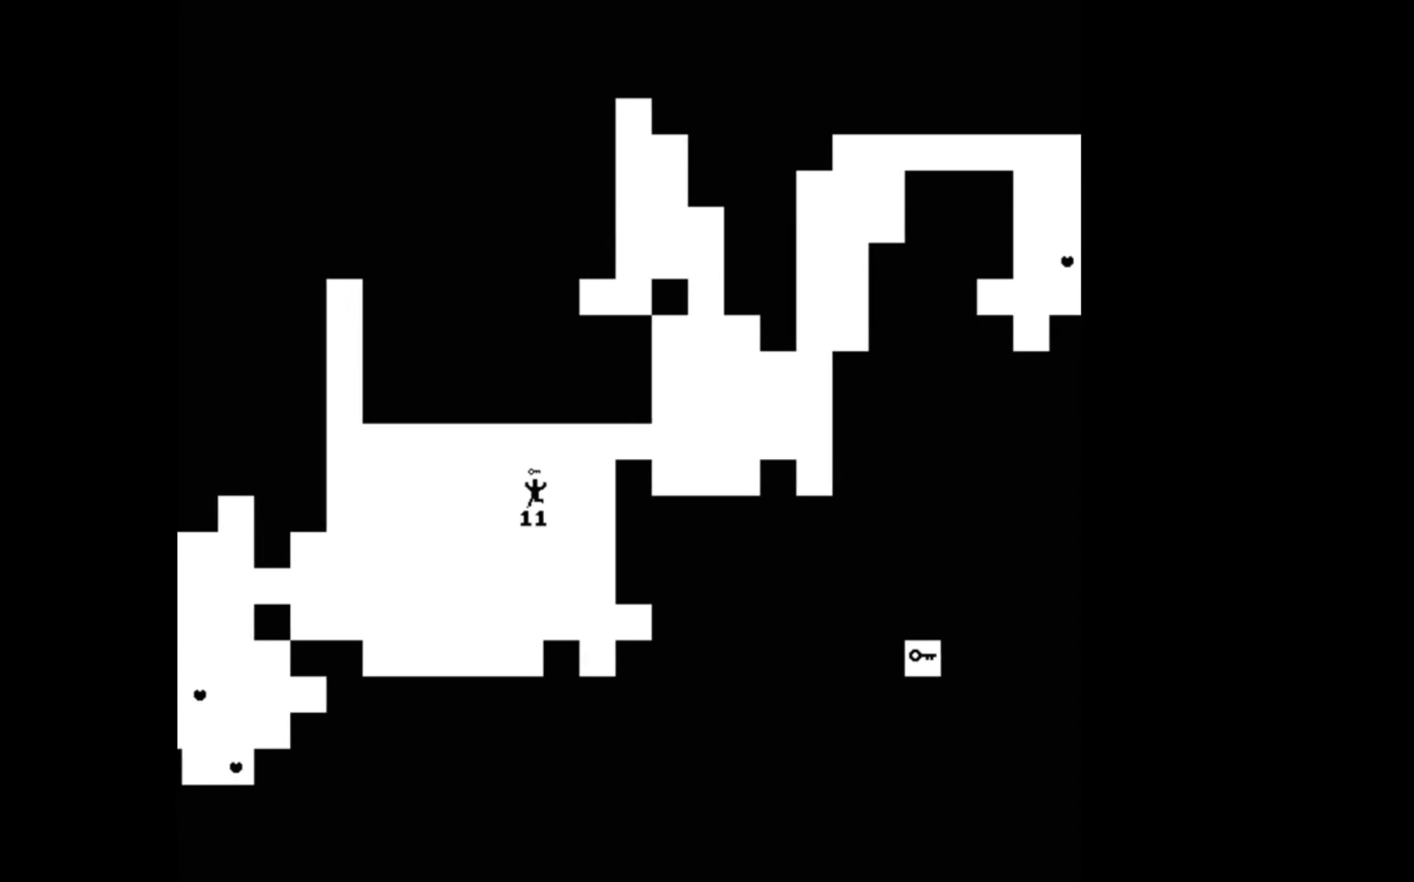
{"buttons": ["DPAD_LEFT"], "events": []}
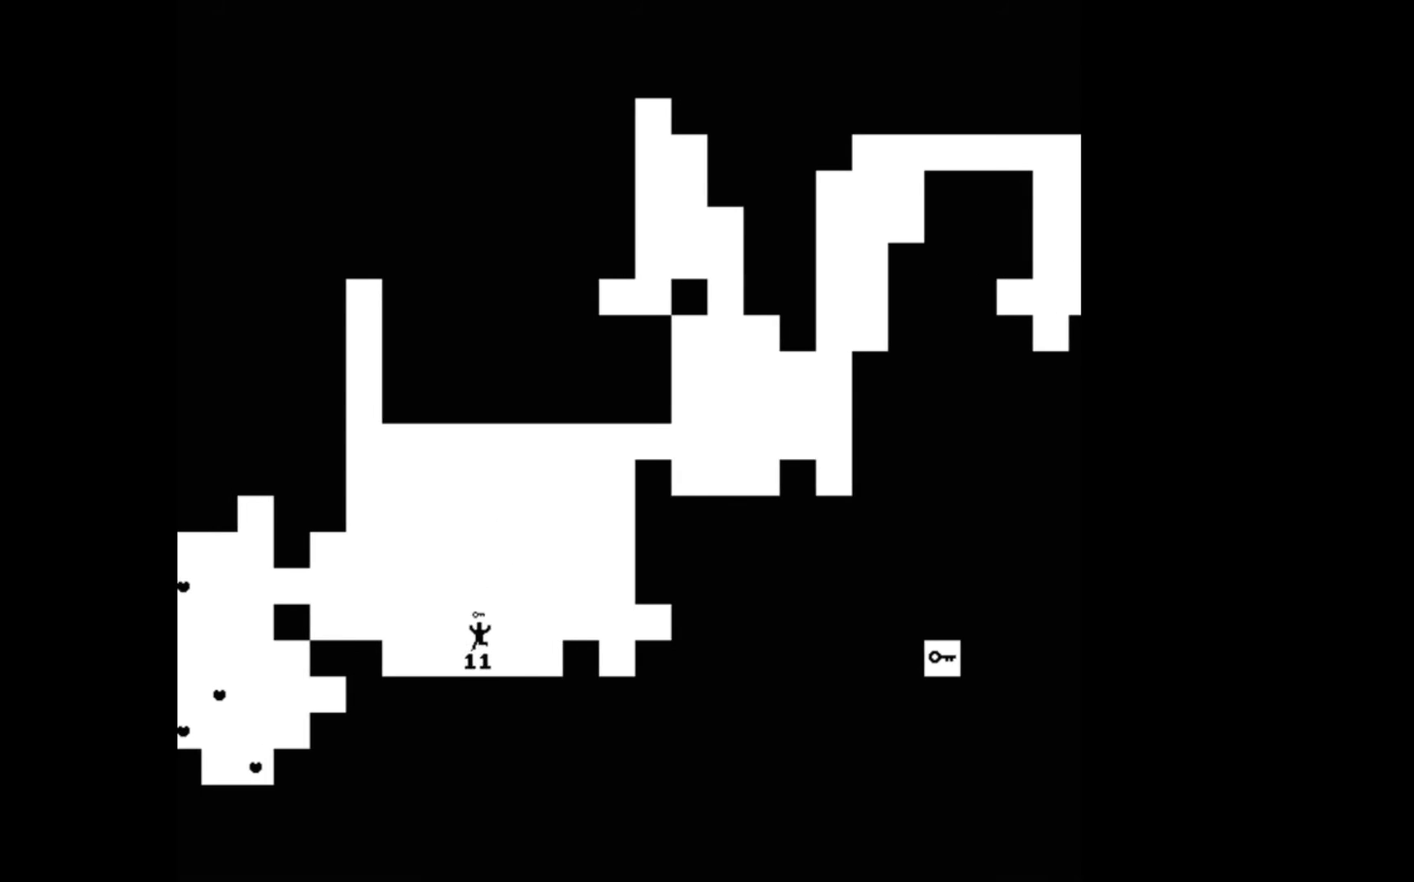
{"buttons": ["A", "DPAD_LEFT"], "events": [[300, "A", "down"]]}
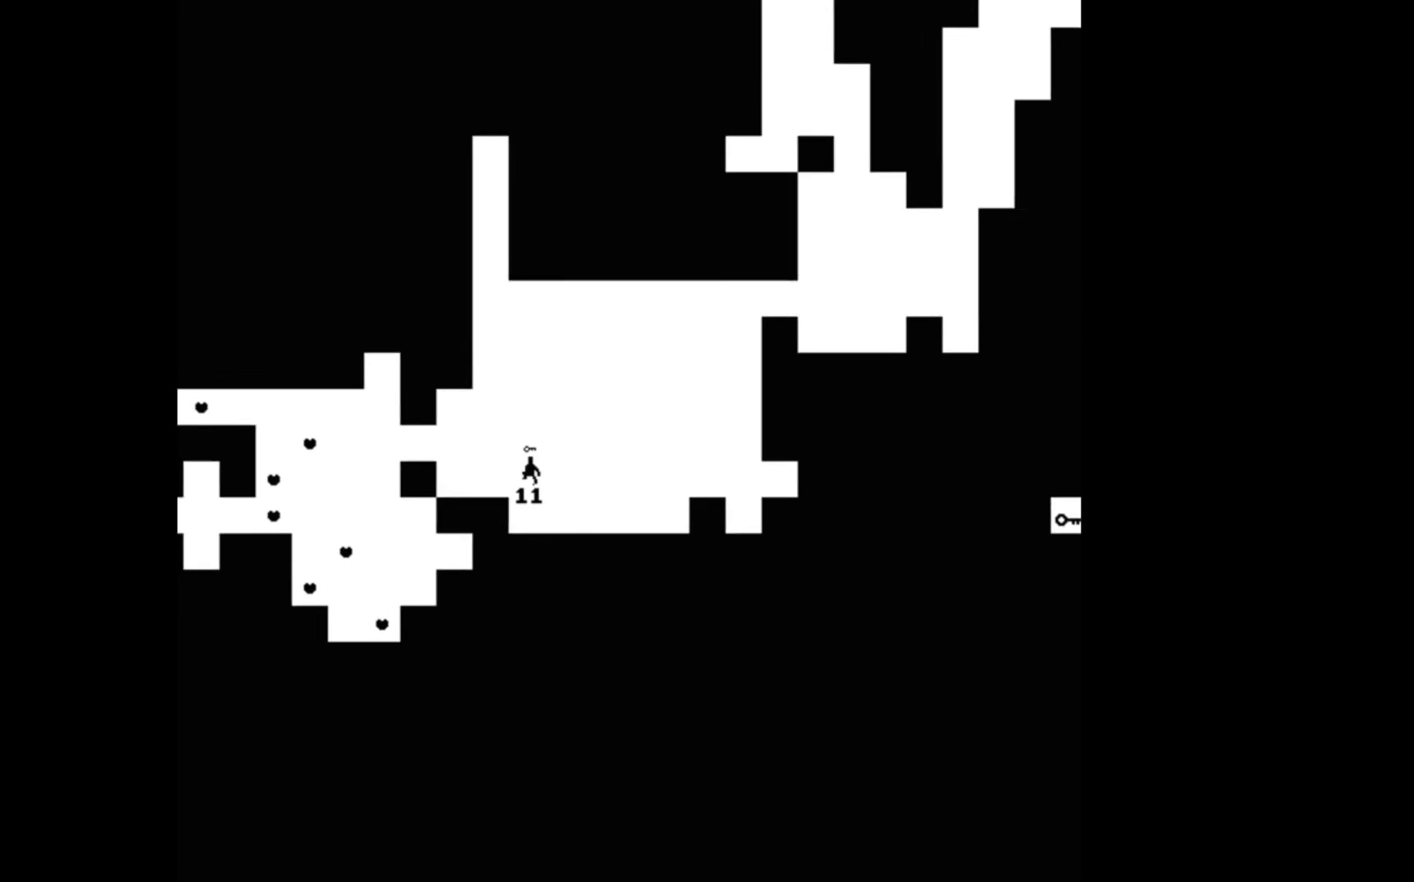
{"buttons": ["DPAD_LEFT"], "events": [[33, "A", "up"]]}
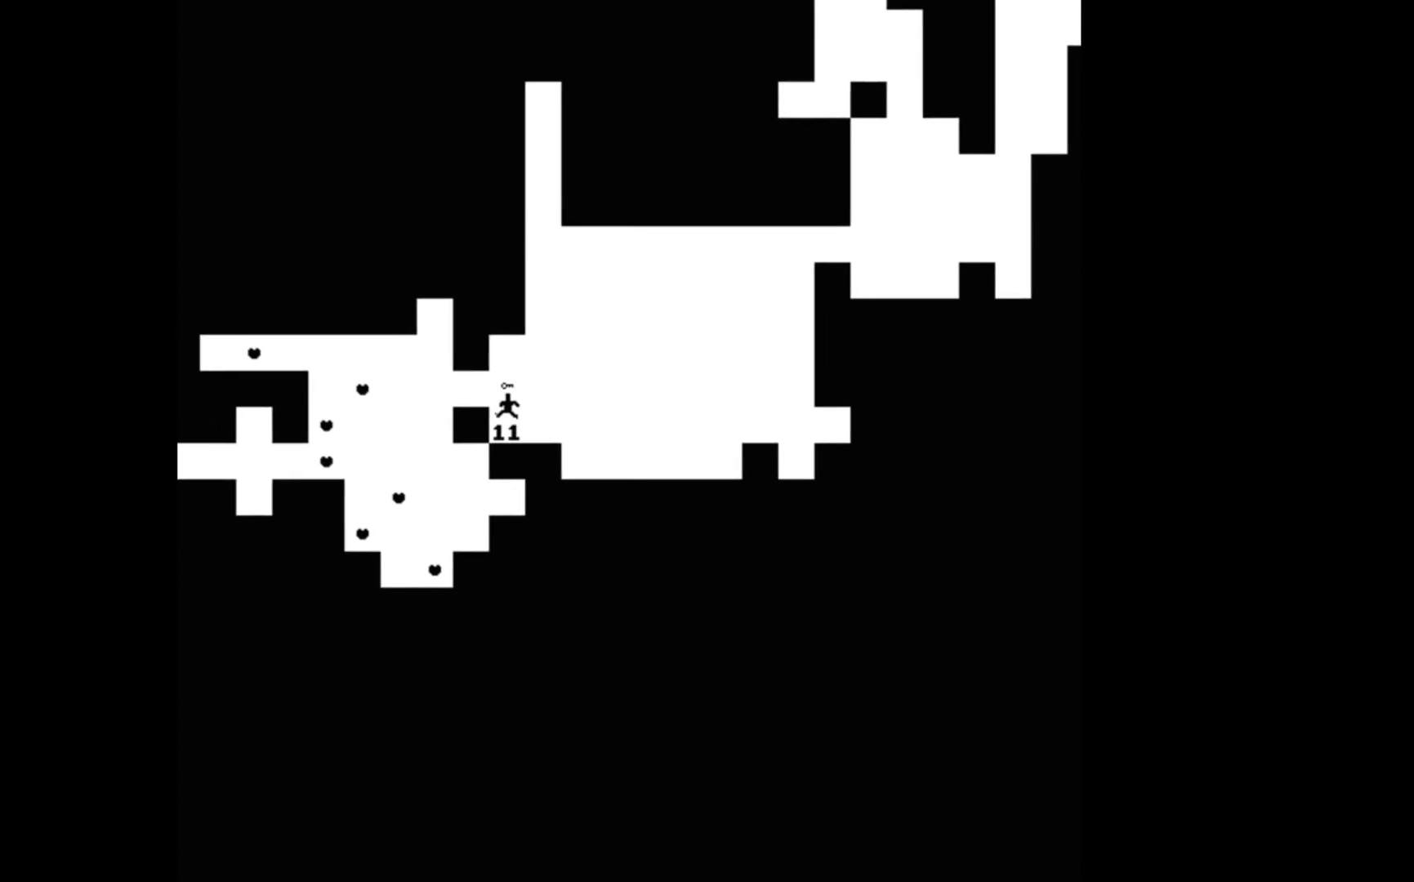
{"buttons": ["DPAD_LEFT"], "events": [[200, "DPAD_LEFT", "up"], [367, "A", "down"], [467, "A", "up"], [500, "DPAD_LEFT", "down"]]}
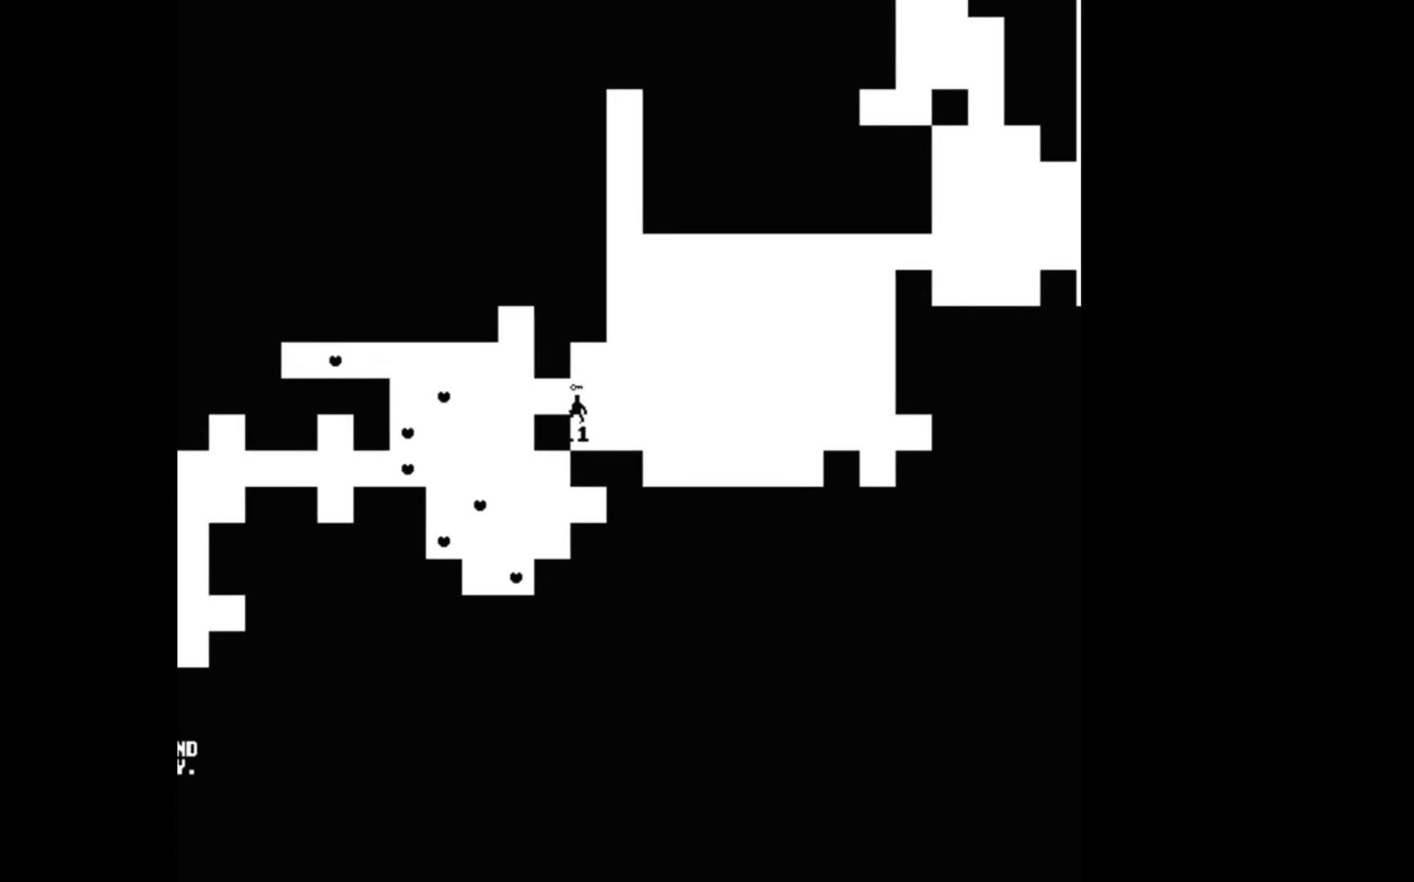
{"buttons": [], "events": [[267, "DPAD_LEFT", "up"]]}